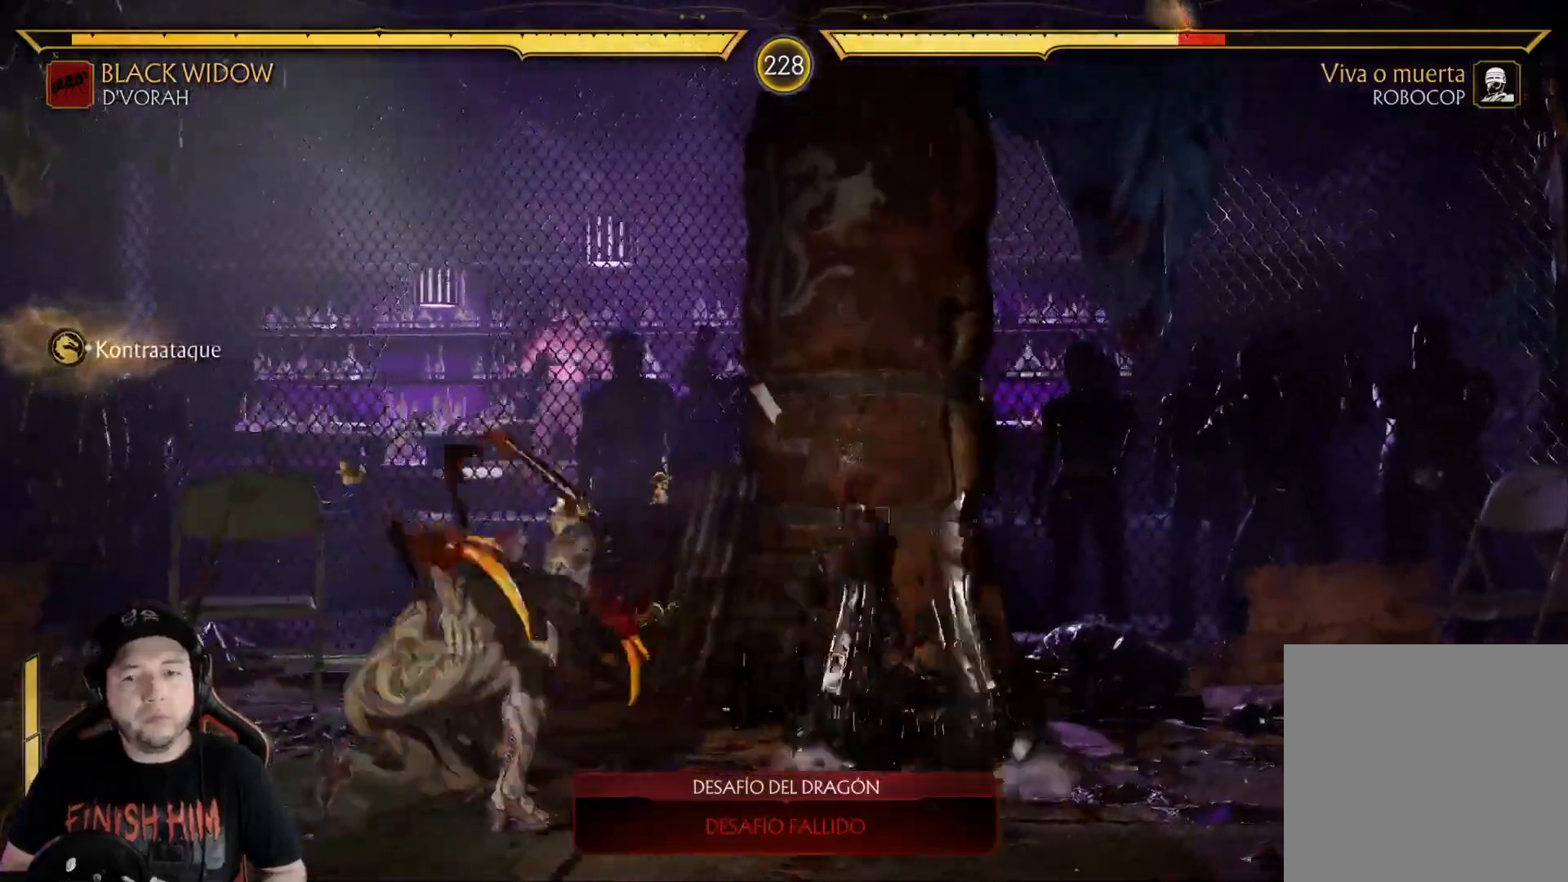
Gameplay with a controller (Xbox layout); each line is a JSON object with the inputs held at the frame after it. "events" lists button and stick changes between this image and that frame as [ms after this image, input, new state], when the widget could be followed in between. Not read: L3 R3 SHARE.
{"buttons": [], "left_stick": "center", "right_stick": "center", "events": [[34, "DPAD_LEFT", "up"], [100, "DPAD_LEFT", "down"], [134, "DPAD_LEFT", "up"], [184, "DPAD_LEFT", "down"], [234, "DPAD_LEFT", "up"], [284, "DPAD_LEFT", "down"], [502, "DPAD_LEFT", "up"]]}
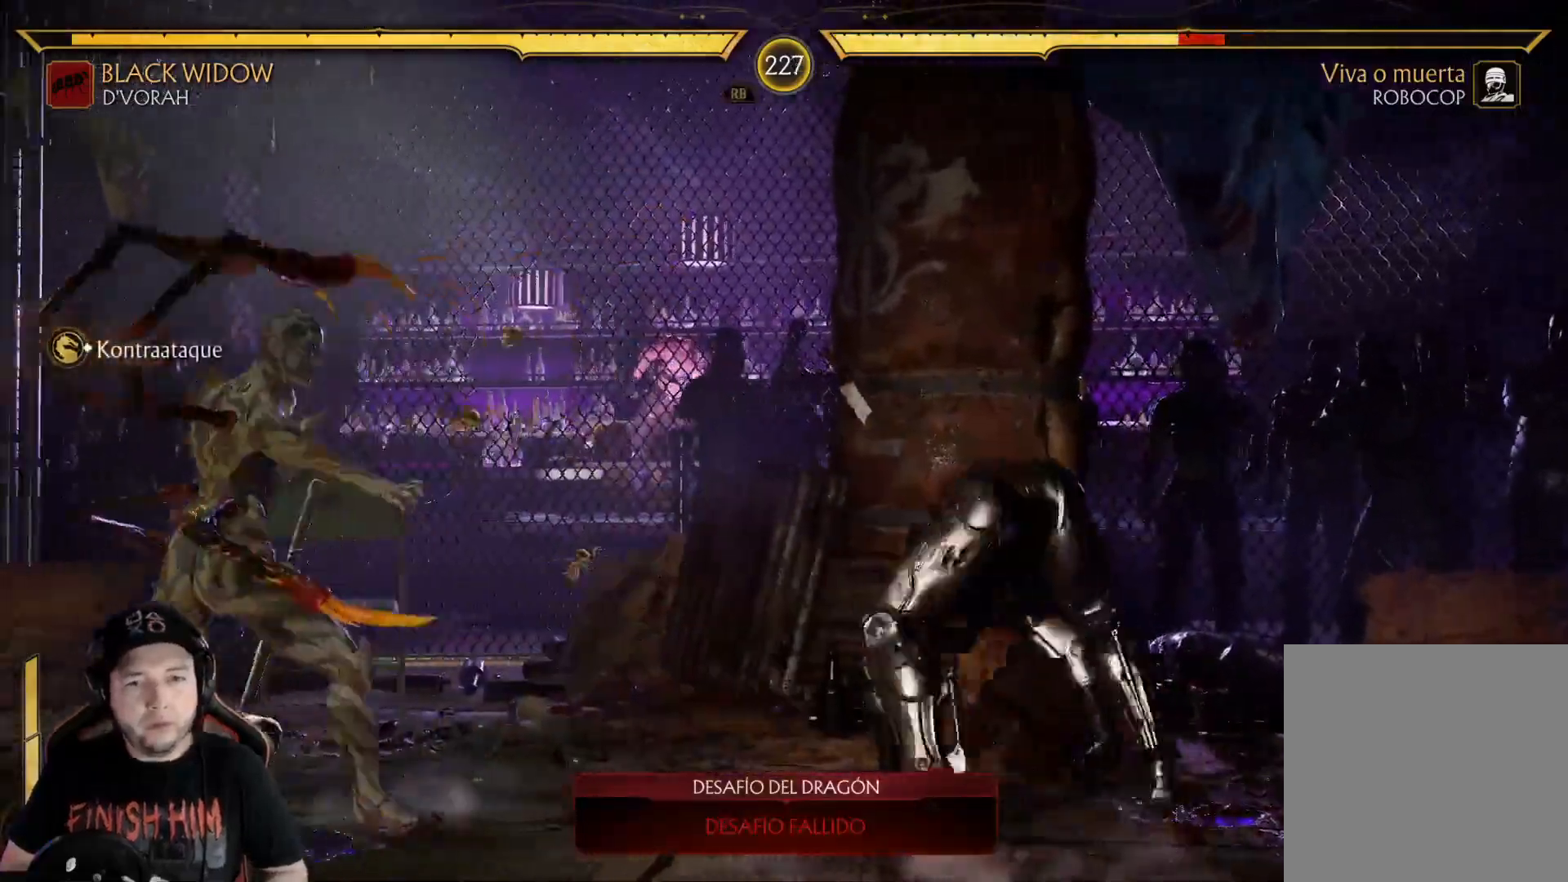
{"buttons": [], "left_stick": "center", "right_stick": "center", "events": [[66, "DPAD_DOWN", "down"], [100, "DPAD_LEFT", "down"], [167, "A", "down"], [167, "DPAD_DOWN", "up"], [234, "A", "up"], [267, "DPAD_LEFT", "up"]]}
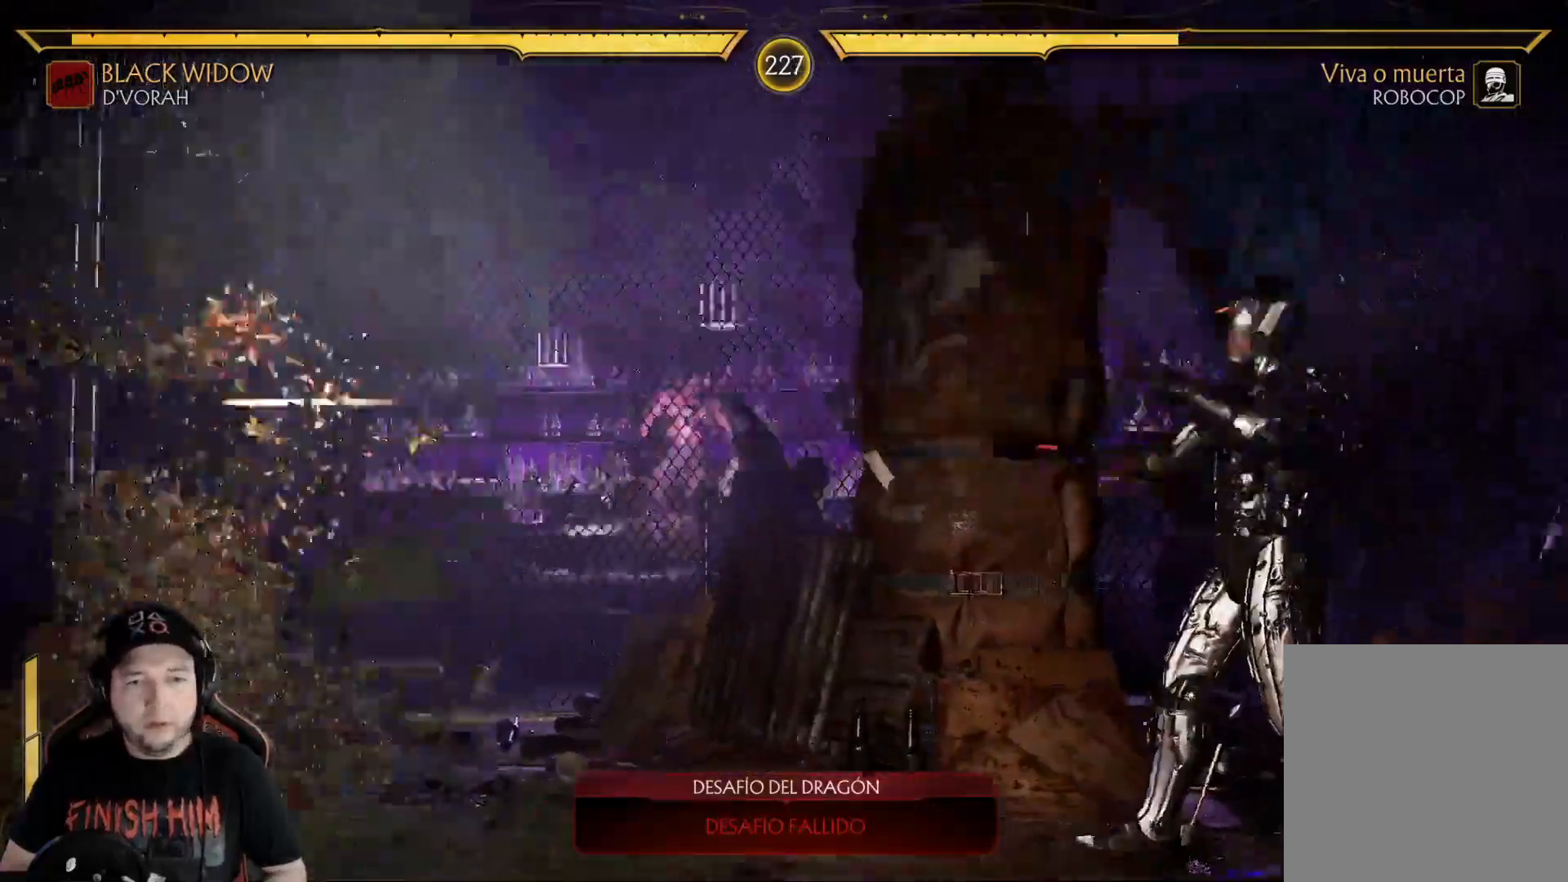
{"buttons": ["DPAD_LEFT"], "left_stick": "center", "right_stick": "center", "events": [[167, "DPAD_LEFT", "down"], [234, "DPAD_LEFT", "up"], [318, "DPAD_LEFT", "down"], [385, "DPAD_LEFT", "up"], [485, "DPAD_LEFT", "down"]]}
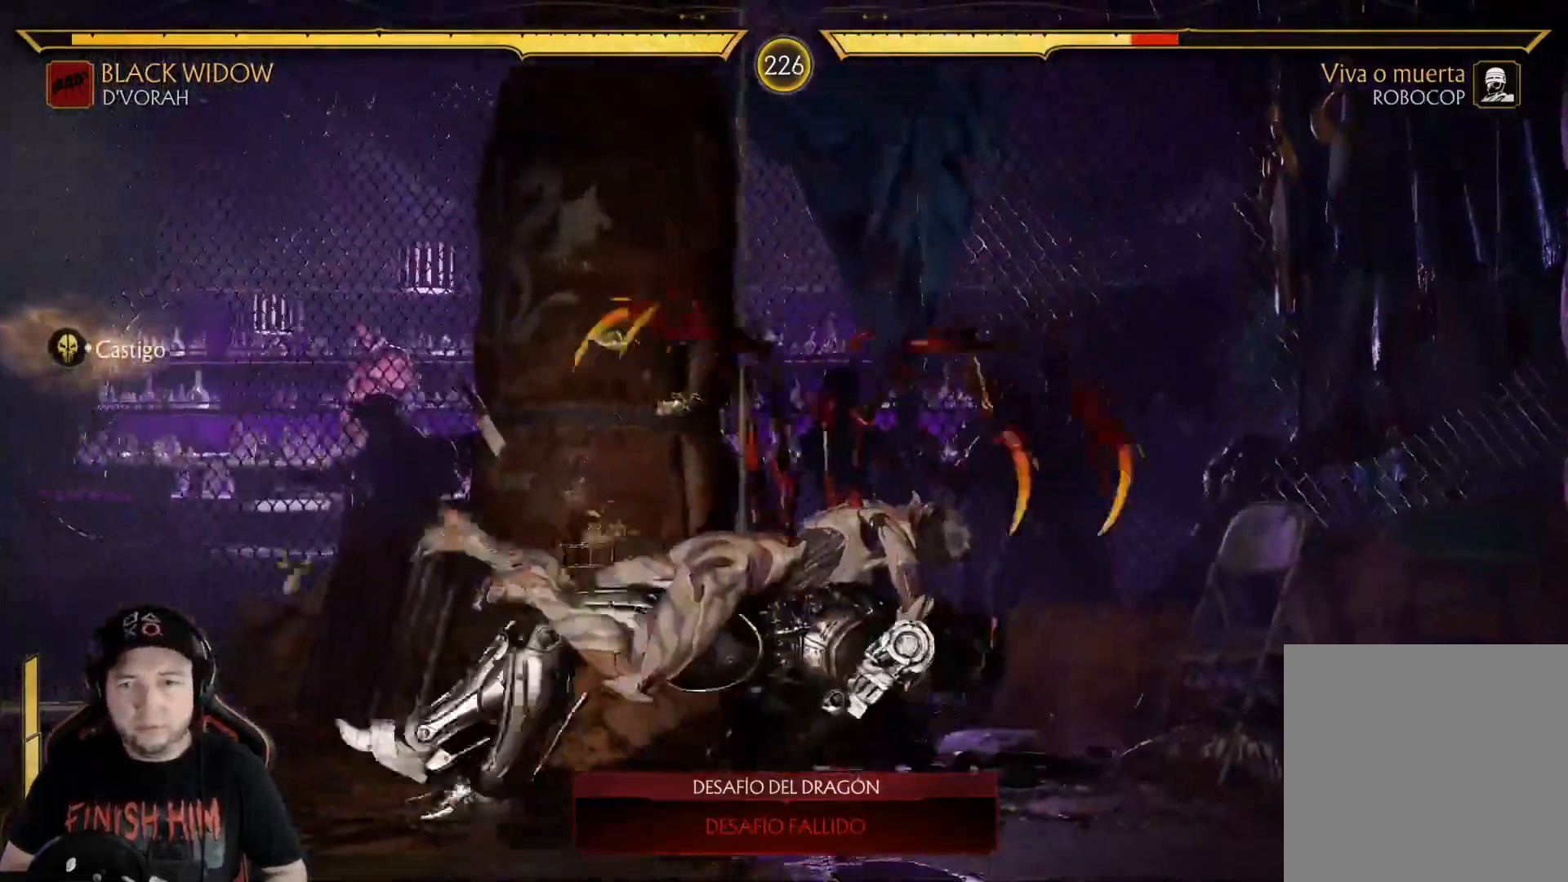
{"buttons": ["DPAD_LEFT"], "left_stick": "center", "right_stick": "center", "events": [[50, "DPAD_LEFT", "up"], [200, "DPAD_LEFT", "down"], [284, "DPAD_LEFT", "up"], [367, "DPAD_LEFT", "down"], [417, "DPAD_LEFT", "up"], [501, "DPAD_LEFT", "down"]]}
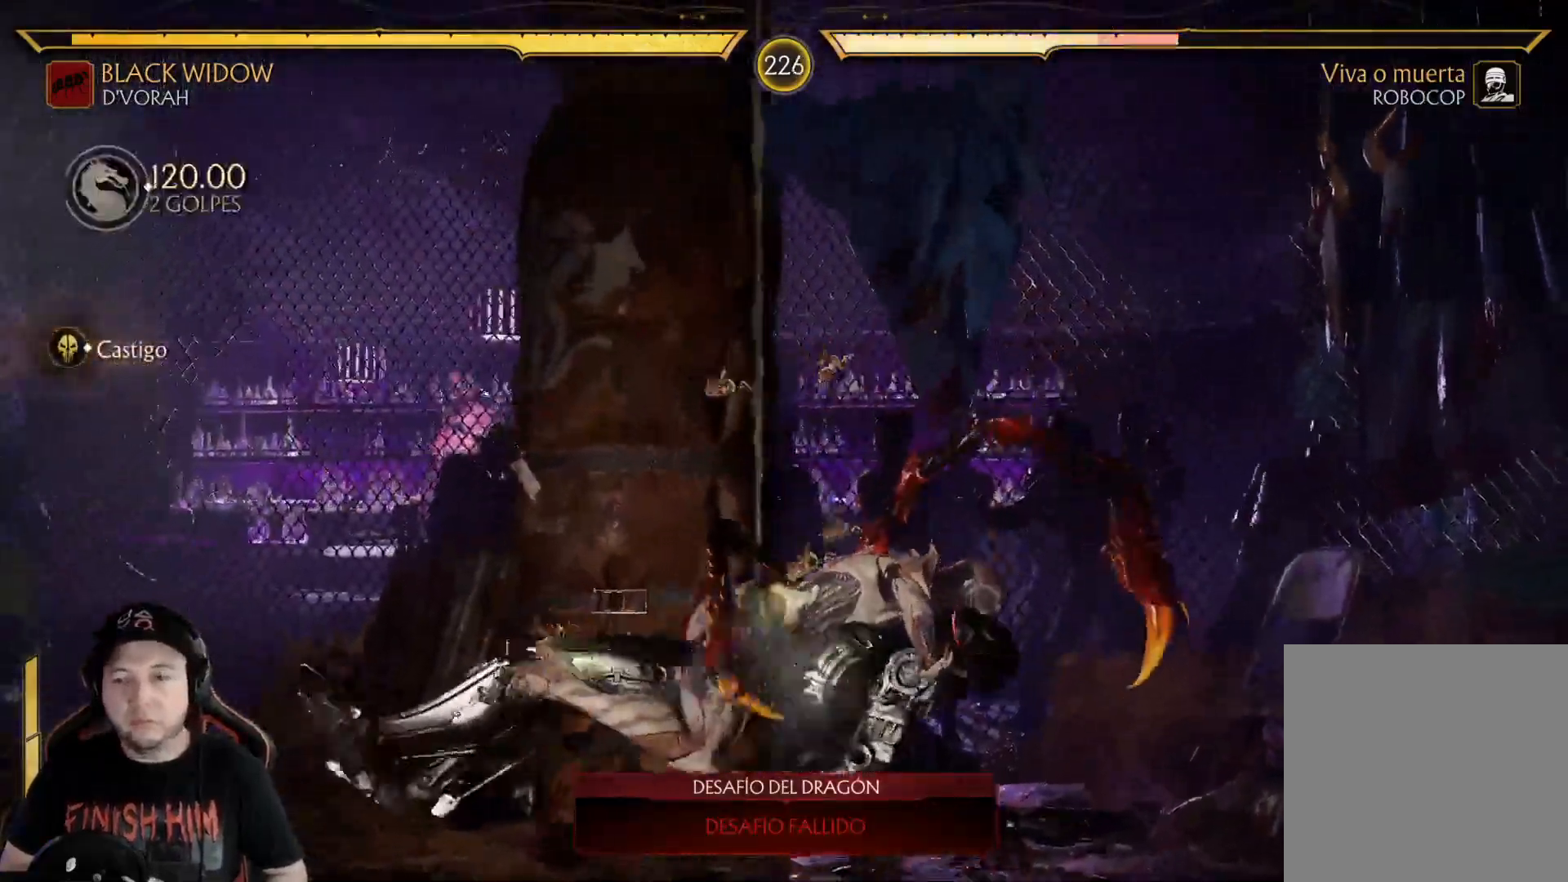
{"buttons": ["DPAD_LEFT"], "left_stick": "center", "right_stick": "center", "events": [[84, "DPAD_LEFT", "up"], [134, "DPAD_LEFT", "down"], [234, "DPAD_LEFT", "up"], [334, "DPAD_LEFT", "down"], [418, "DPAD_LEFT", "up"], [485, "DPAD_LEFT", "down"]]}
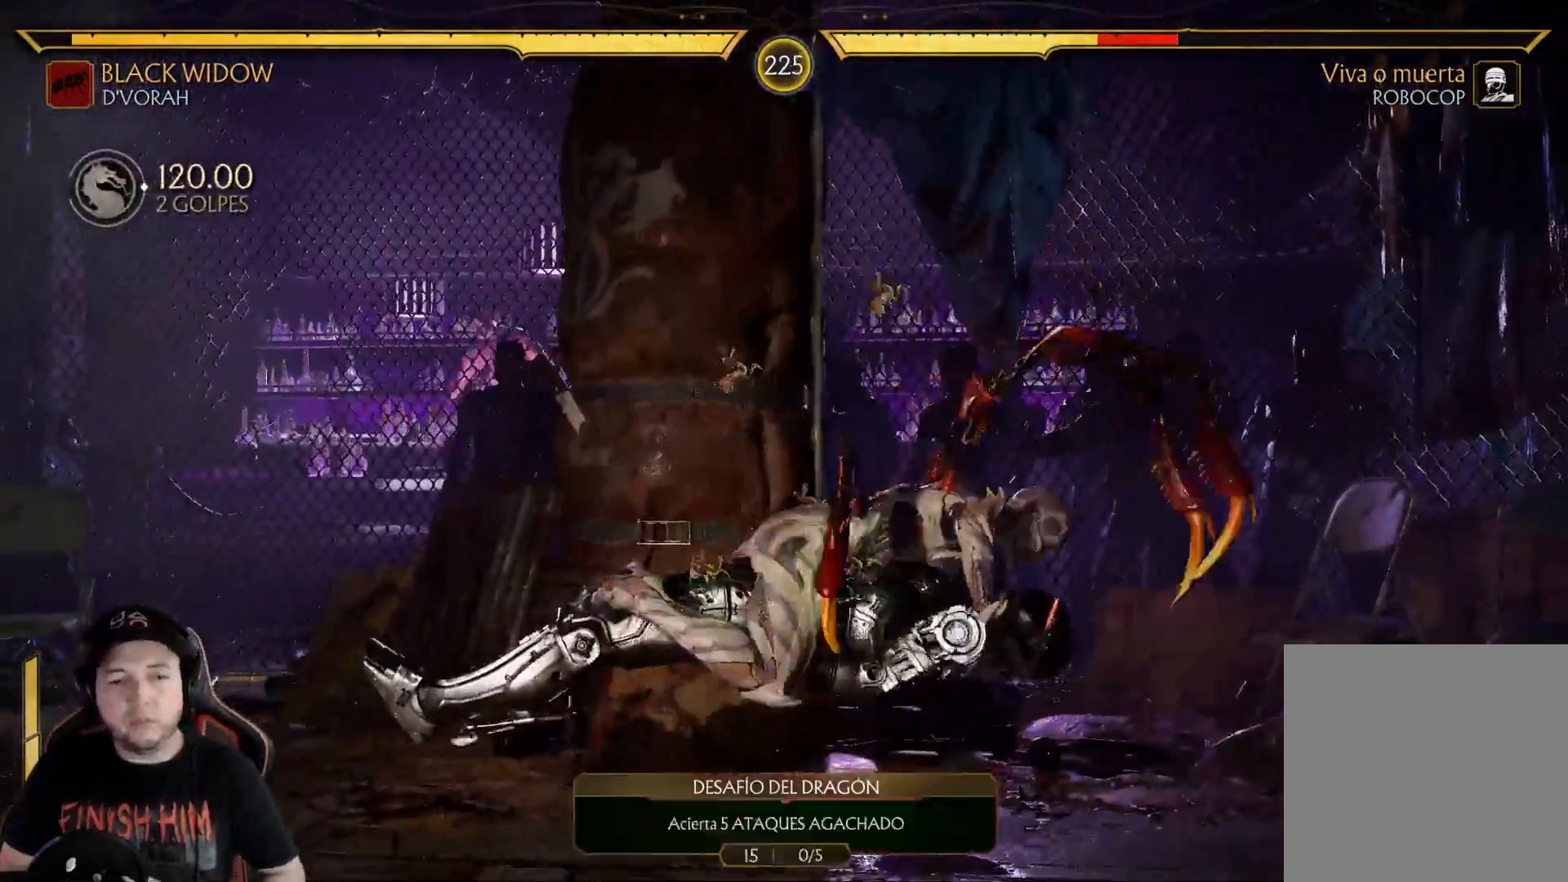
{"buttons": [], "left_stick": "center", "right_stick": "center", "events": [[67, "DPAD_LEFT", "up"], [134, "DPAD_LEFT", "down"], [201, "DPAD_LEFT", "up"], [285, "DPAD_LEFT", "down"], [351, "DPAD_LEFT", "up"]]}
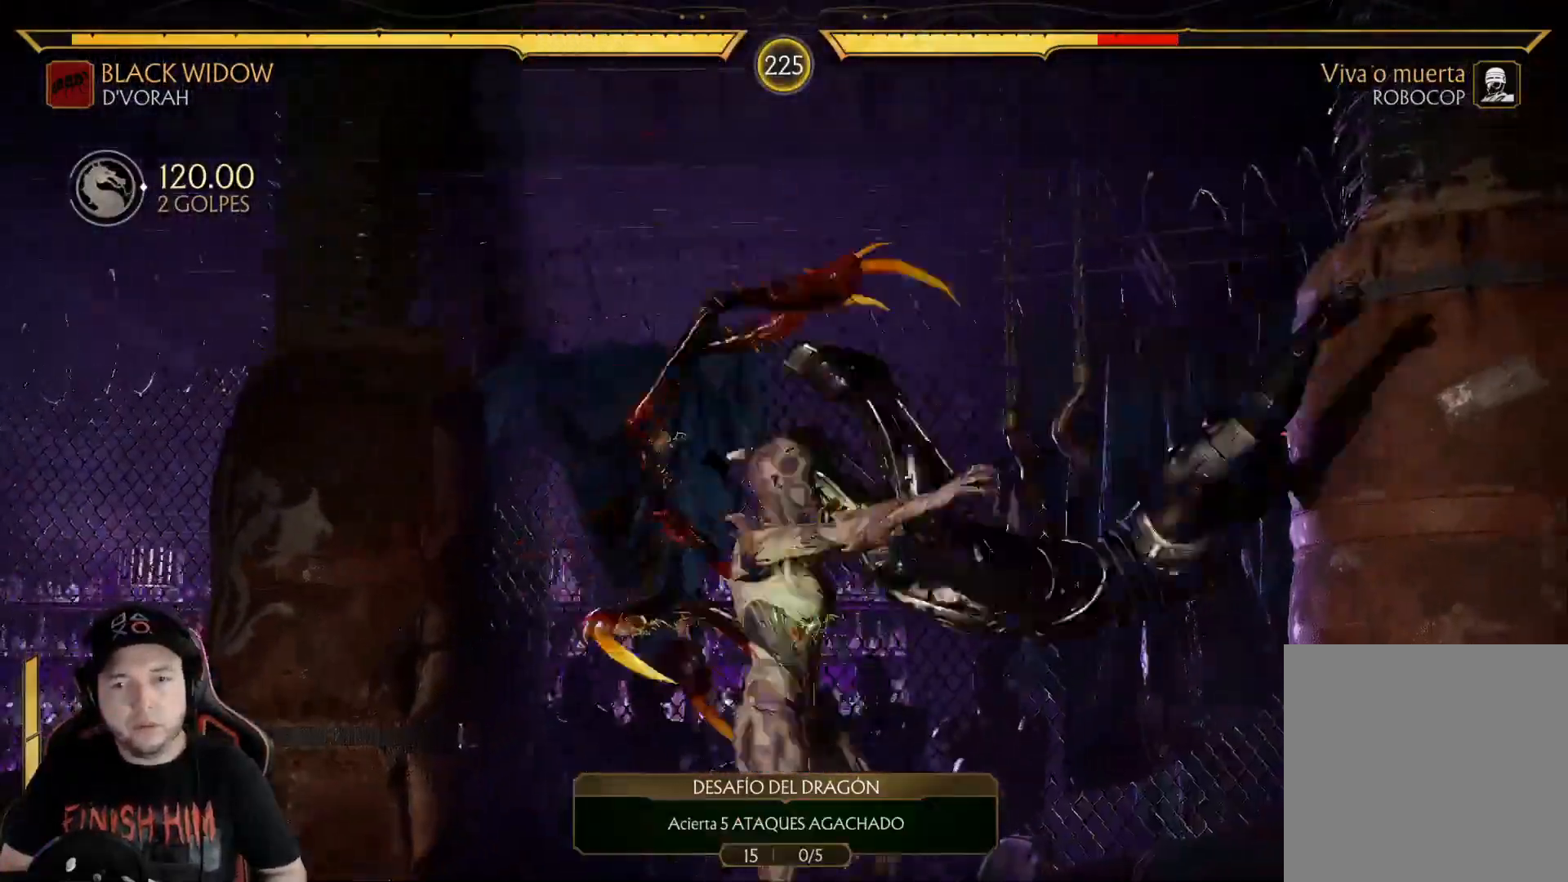
{"buttons": [], "left_stick": "center", "right_stick": "center", "events": [[67, "R2", "down"], [184, "R2", "up"], [301, "R2", "down"], [418, "R2", "up"]]}
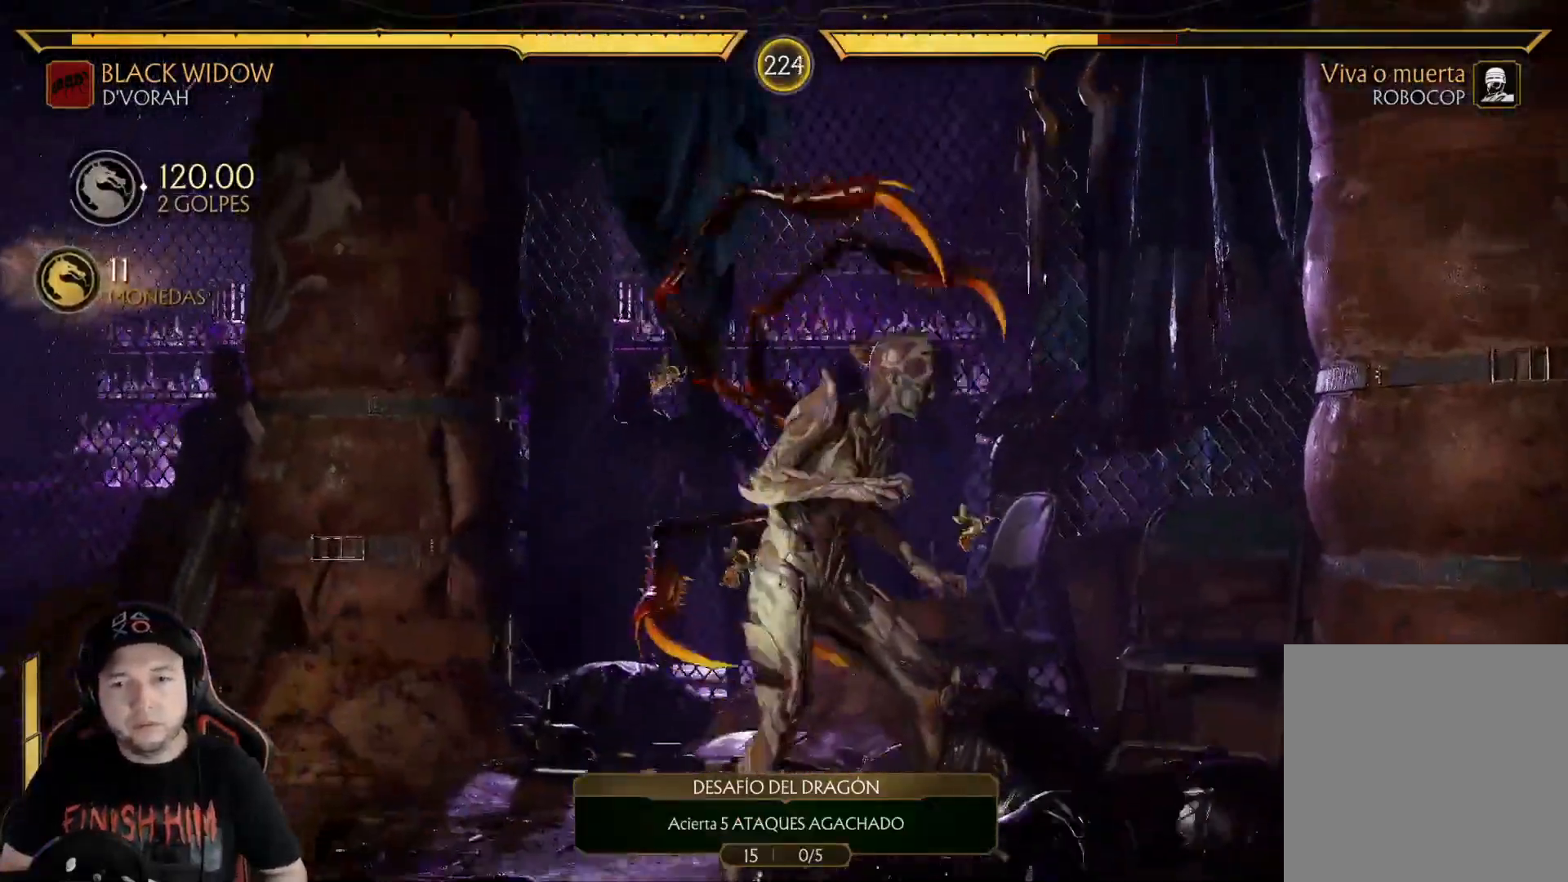
{"buttons": ["DPAD_UP"], "left_stick": "center", "right_stick": "center", "events": [[17, "DPAD_UP", "down"]]}
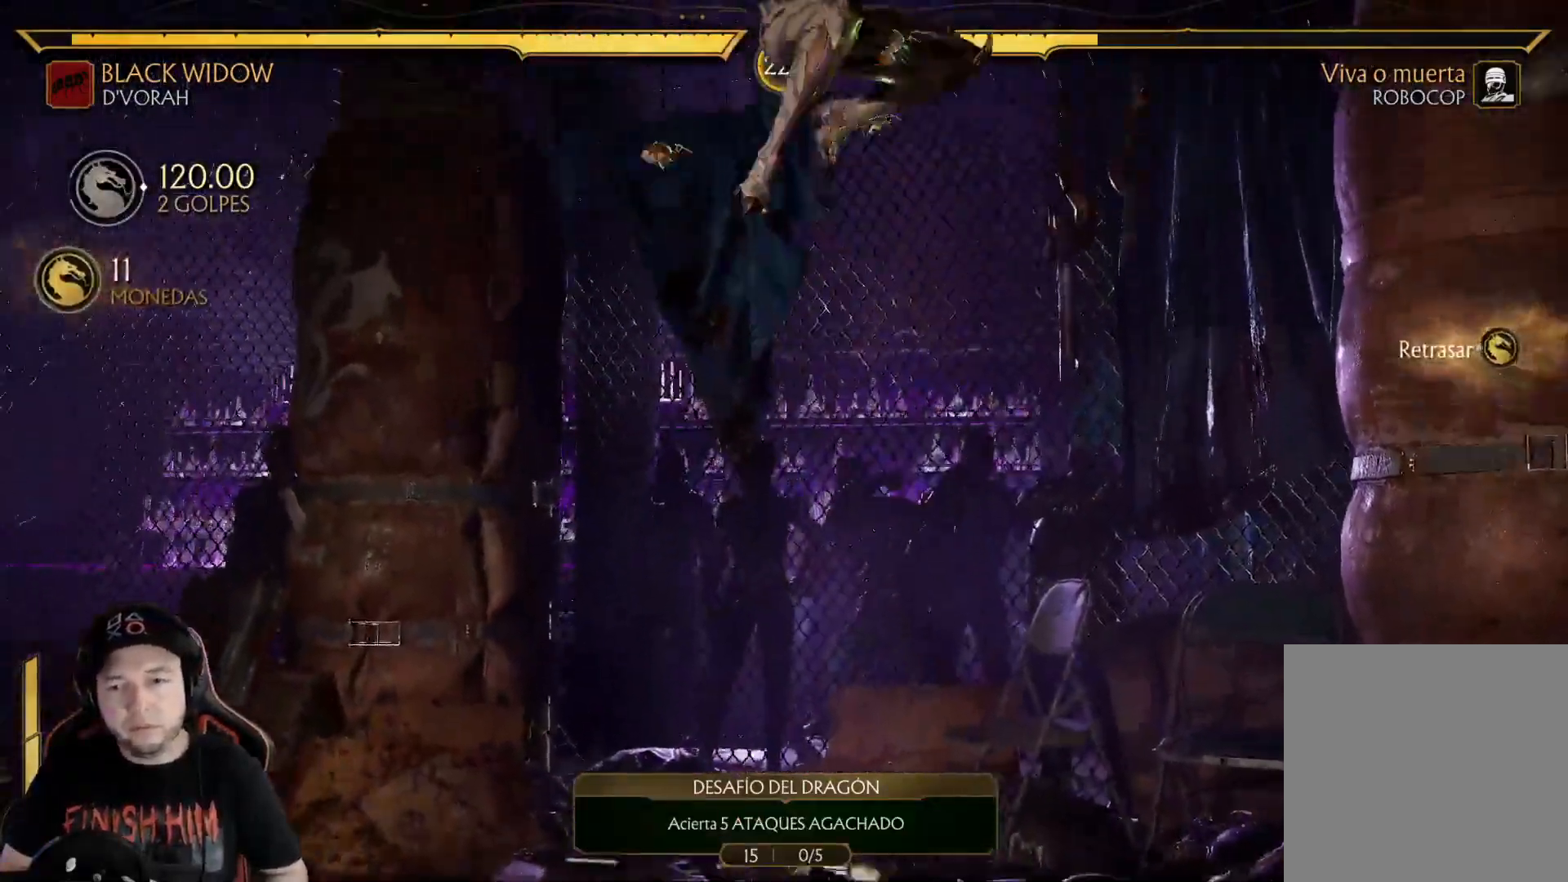
{"buttons": ["R2"], "left_stick": "center", "right_stick": "center", "events": [[83, "B", "down"], [167, "B", "up"], [251, "B", "down"], [284, "DPAD_UP", "up"], [334, "B", "up"], [334, "R2", "down"]]}
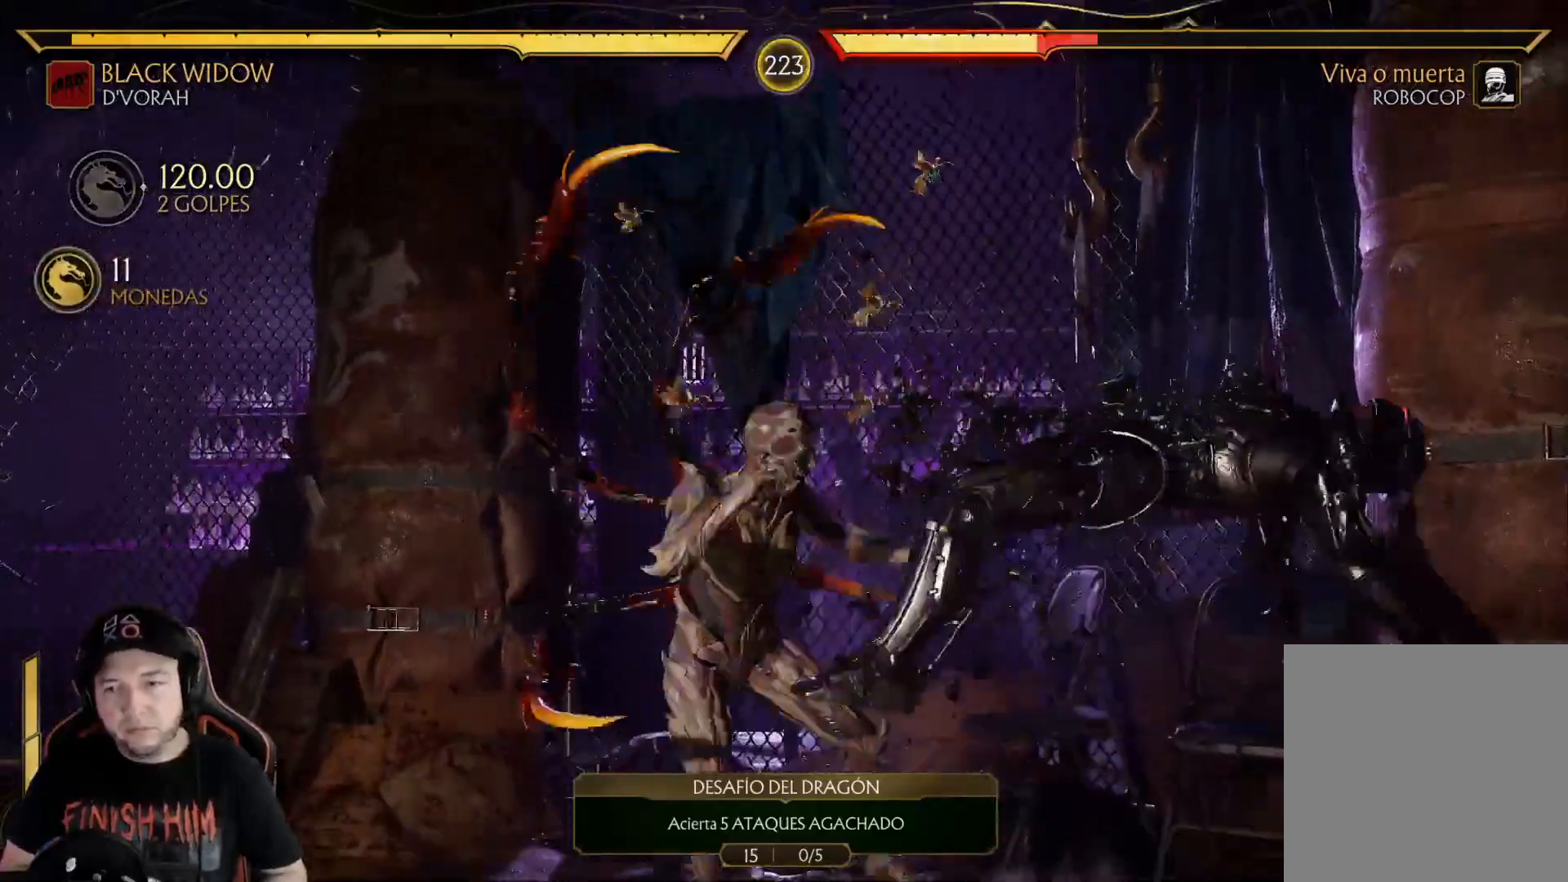
{"buttons": ["R2", "DPAD_DOWN"], "left_stick": "center", "right_stick": "center", "events": [[50, "R2", "up"], [84, "DPAD_DOWN", "down"], [184, "X", "down"], [268, "X", "up"], [318, "X", "down"], [418, "R2", "down"], [418, "X", "up"]]}
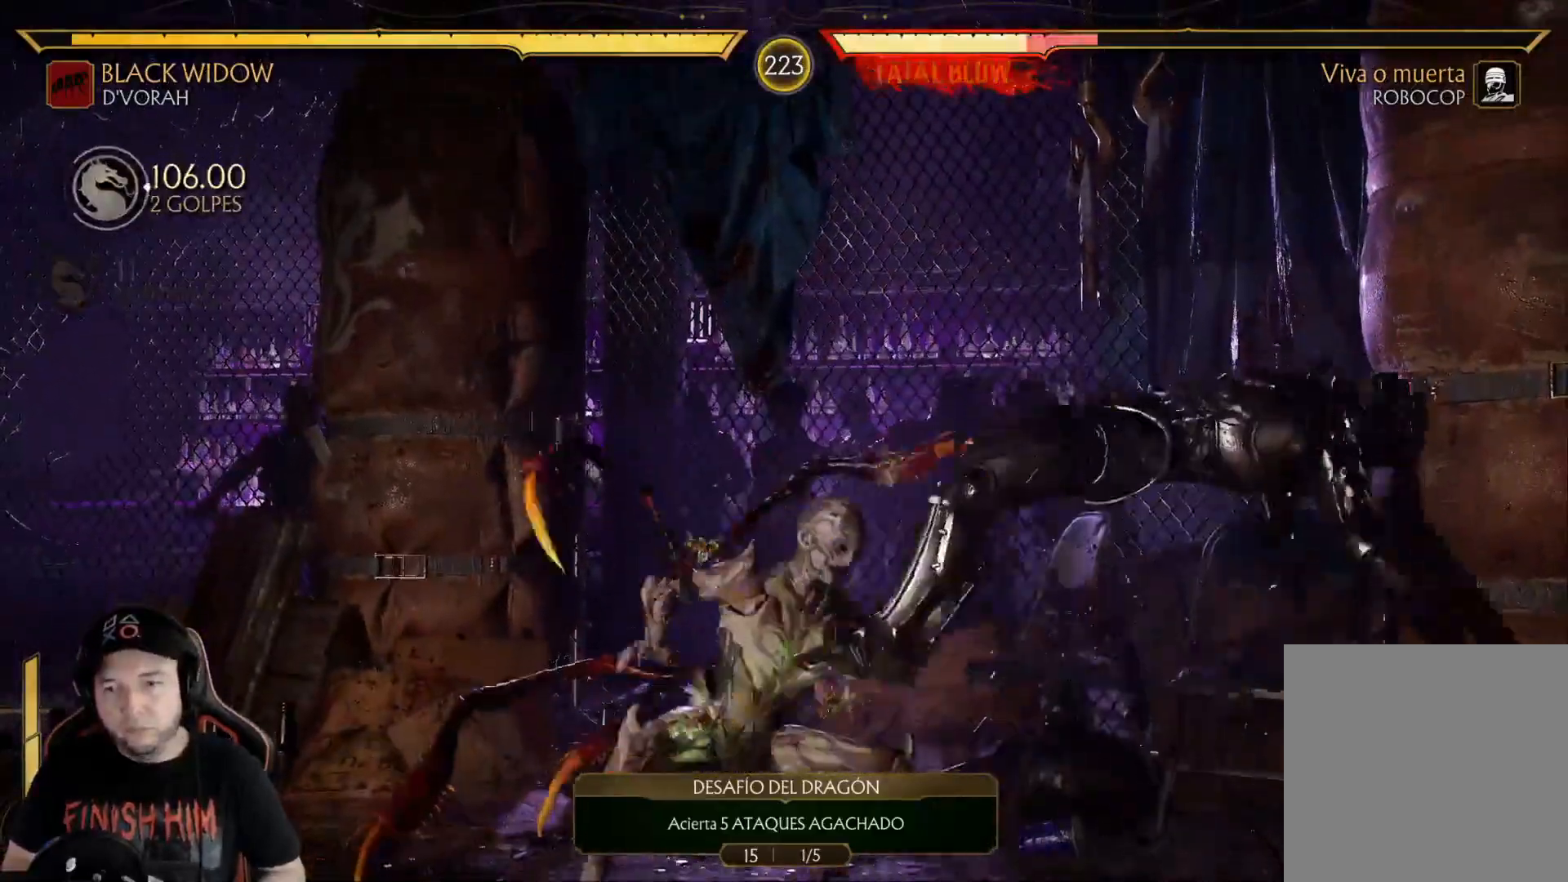
{"buttons": ["X"], "left_stick": "center", "right_stick": "center", "events": [[84, "DPAD_DOWN", "up"], [134, "R2", "up"], [217, "X", "down"], [318, "X", "up"], [368, "X", "down"], [451, "X", "up"], [502, "X", "down"]]}
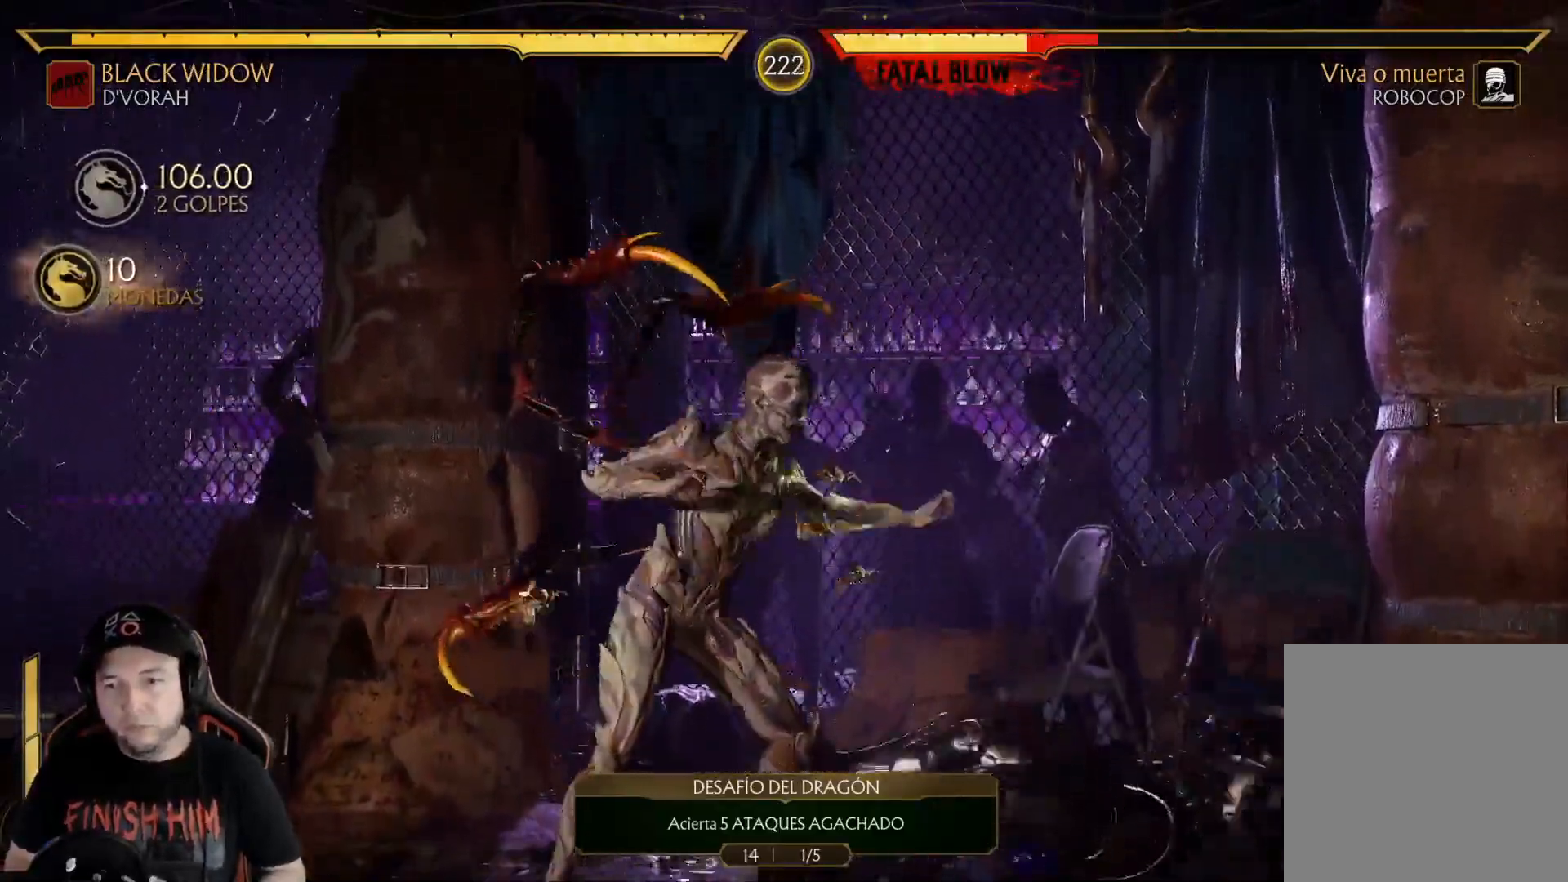
{"buttons": ["X", "DPAD_DOWN"], "left_stick": "center", "right_stick": "center", "events": [[83, "X", "up"], [367, "DPAD_DOWN", "down"], [434, "X", "down"]]}
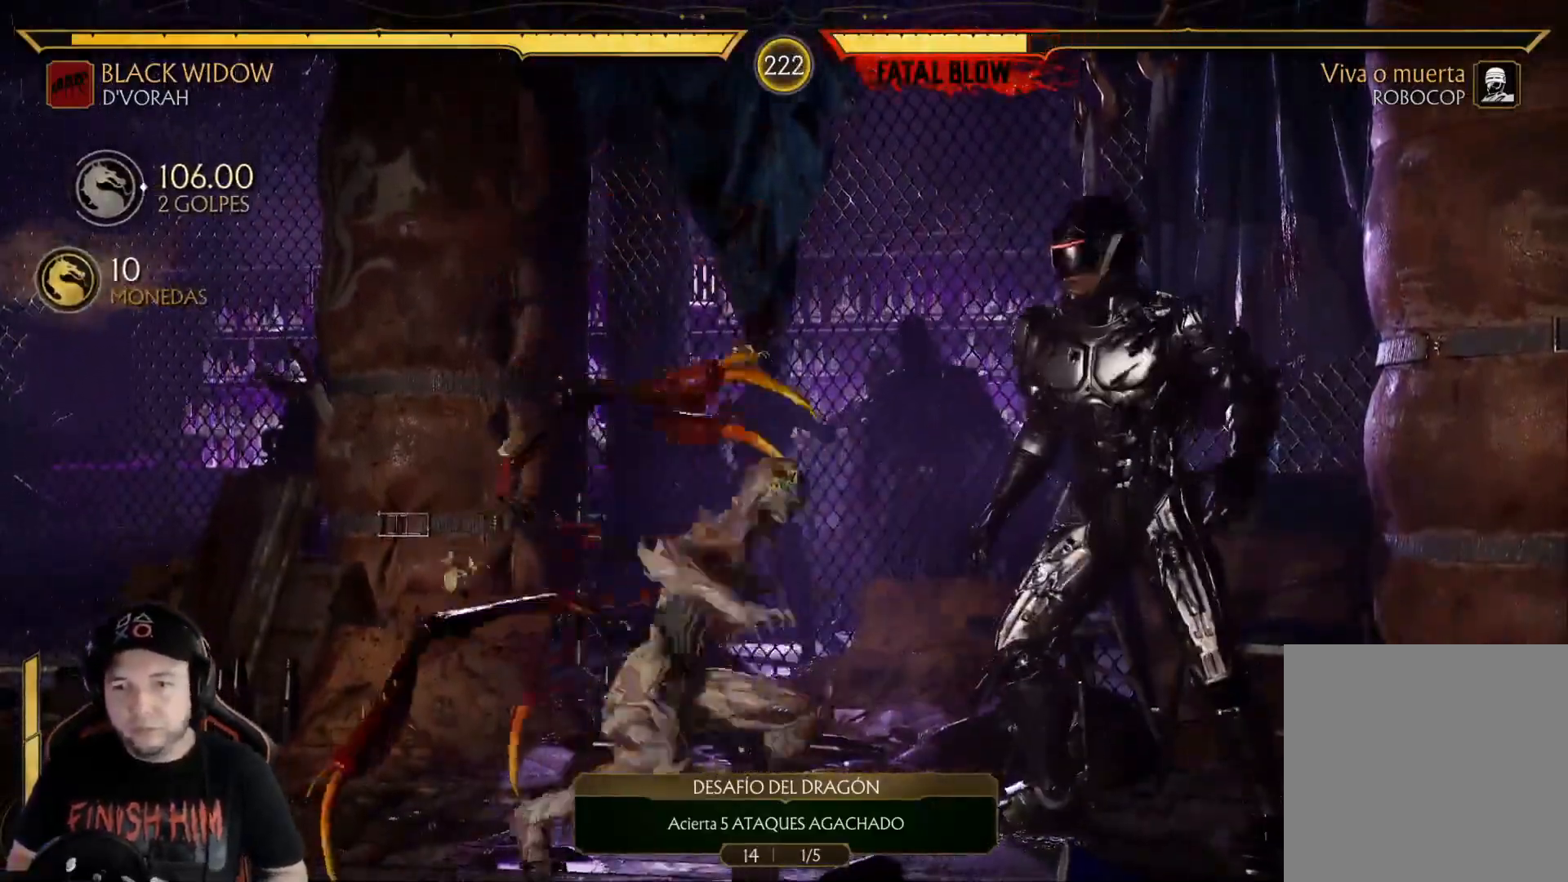
{"buttons": ["Y"], "left_stick": "center", "right_stick": "center", "events": [[33, "X", "up"], [100, "X", "down"], [167, "R2", "down"], [184, "X", "up"], [384, "DPAD_DOWN", "up"], [384, "R2", "up"], [468, "Y", "down"]]}
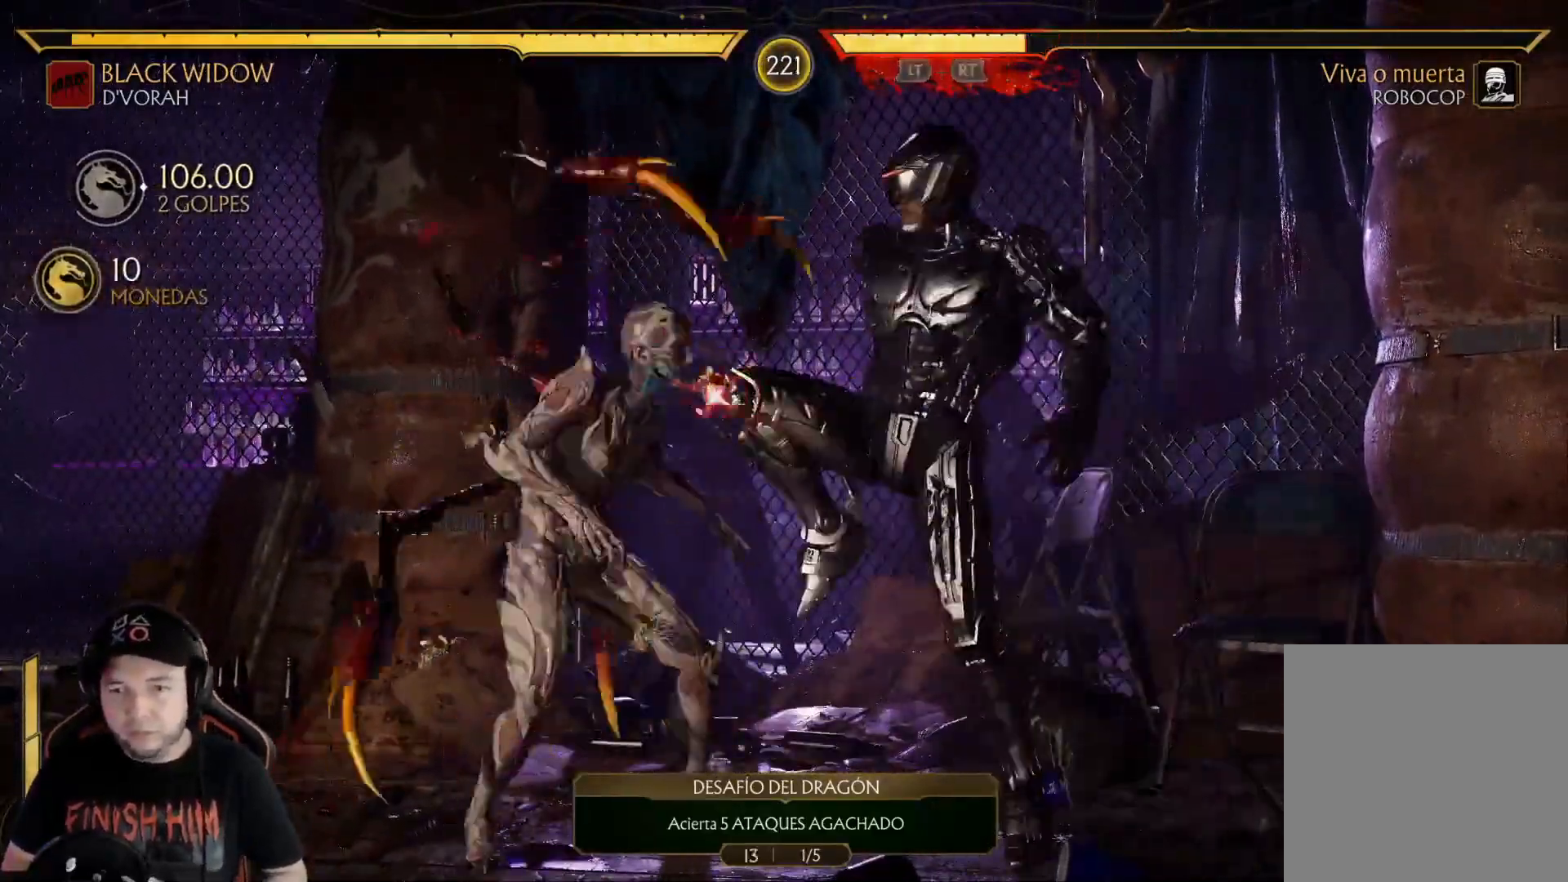
{"buttons": ["R2", "DPAD_DOWN"], "left_stick": "center", "right_stick": "center", "events": [[67, "Y", "up"], [168, "X", "down"], [268, "X", "up"], [452, "DPAD_DOWN", "down"], [452, "R2", "down"]]}
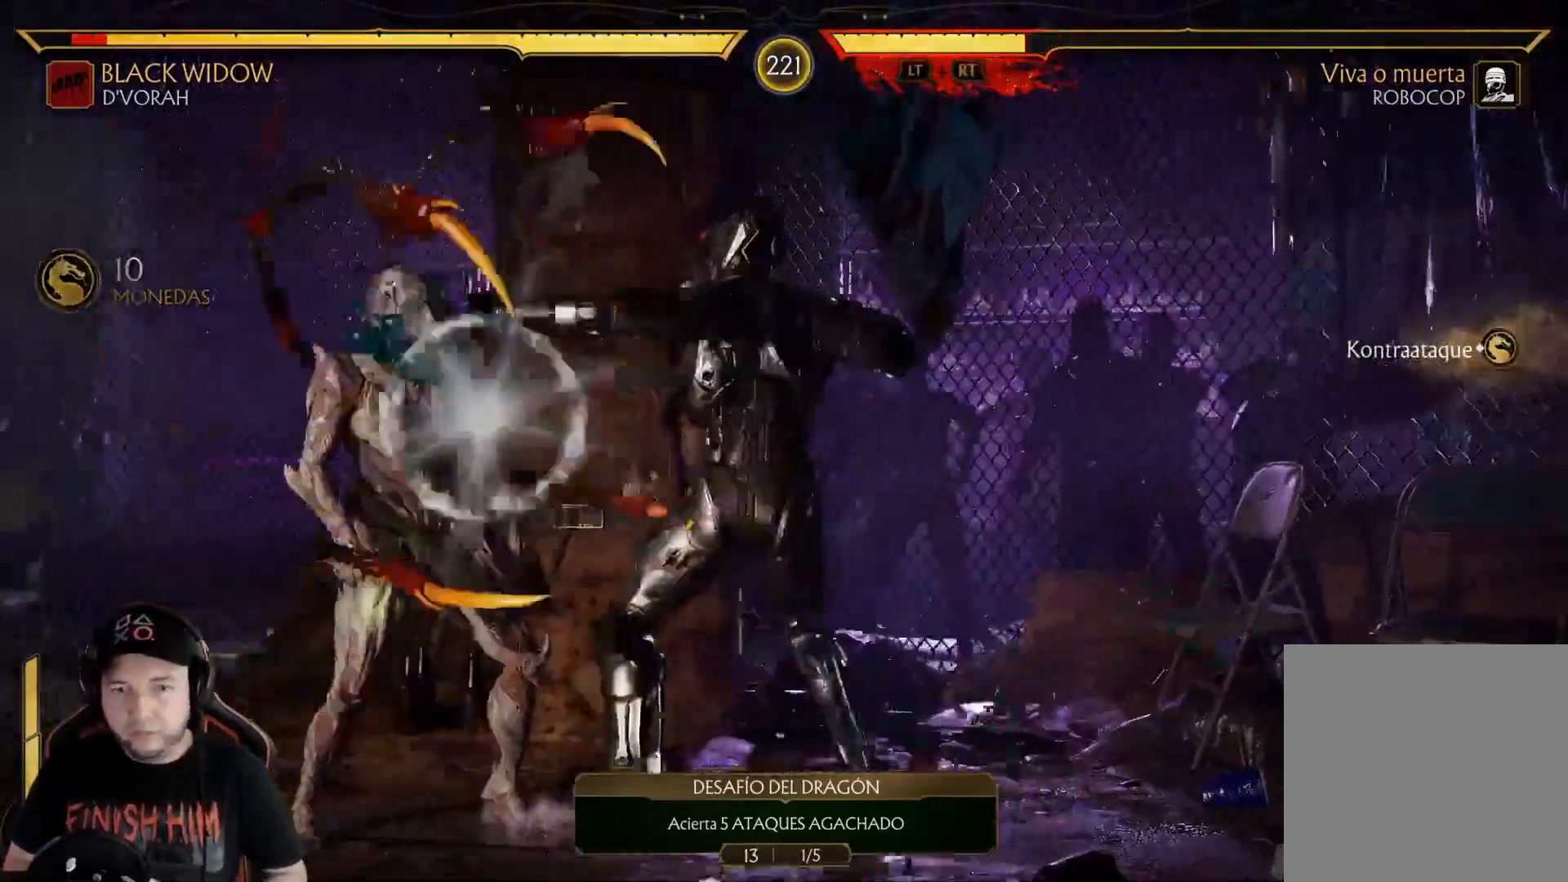
{"buttons": ["R2"], "left_stick": "center", "right_stick": "center", "events": [[251, "R2", "up"], [301, "DPAD_DOWN", "up"], [384, "R2", "down"]]}
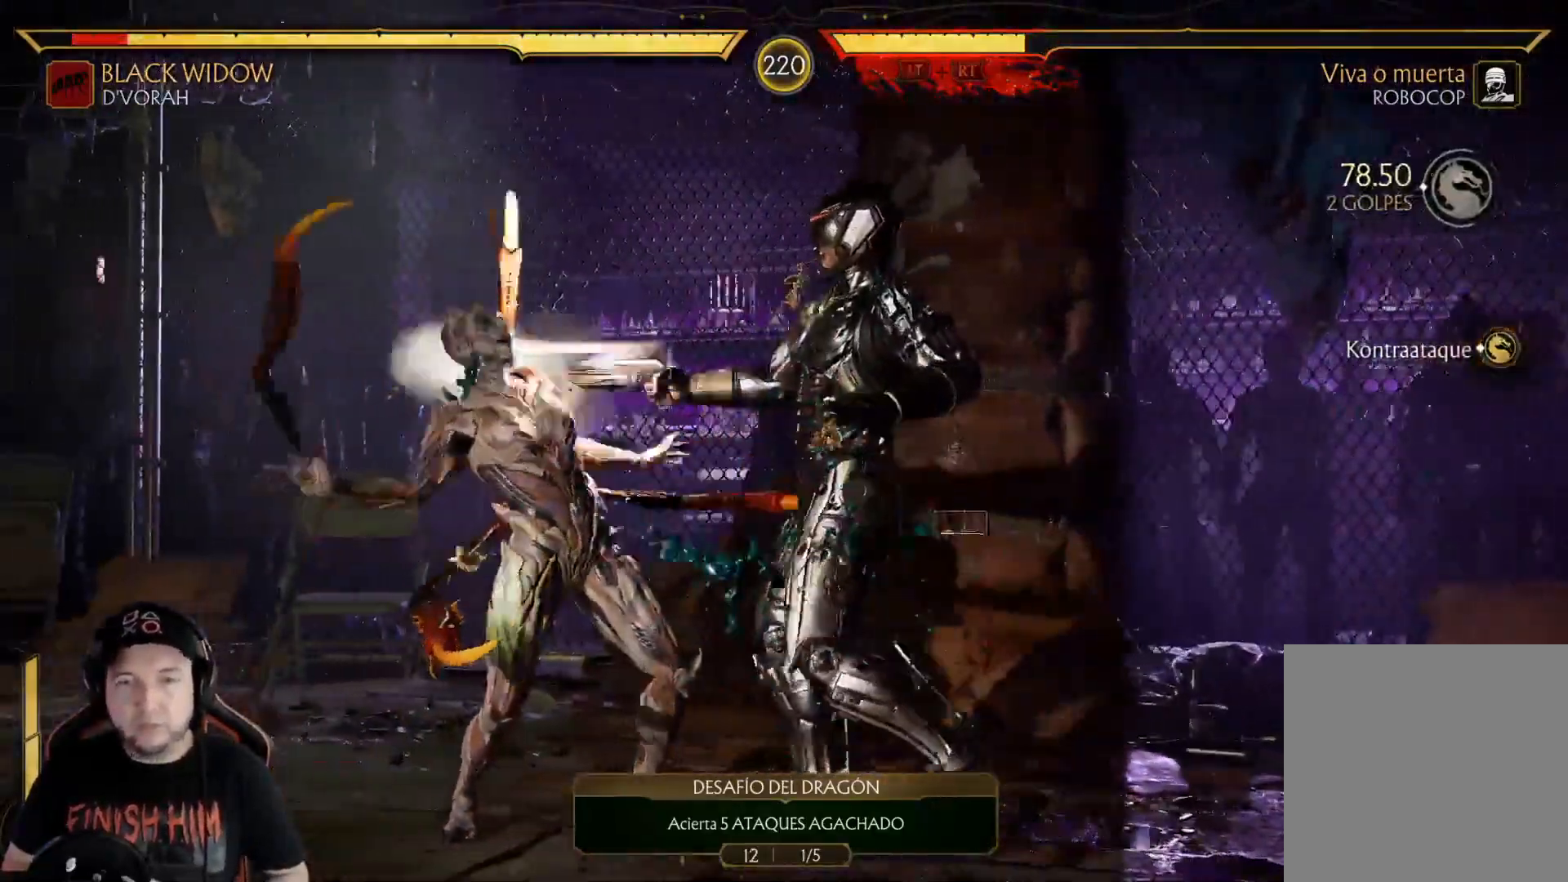
{"buttons": ["R2", "DPAD_DOWN"], "left_stick": "center", "right_stick": "center", "events": [[184, "R2", "up"], [301, "DPAD_DOWN", "down"], [385, "DPAD_DOWN", "up"], [452, "R2", "down"], [485, "DPAD_DOWN", "down"]]}
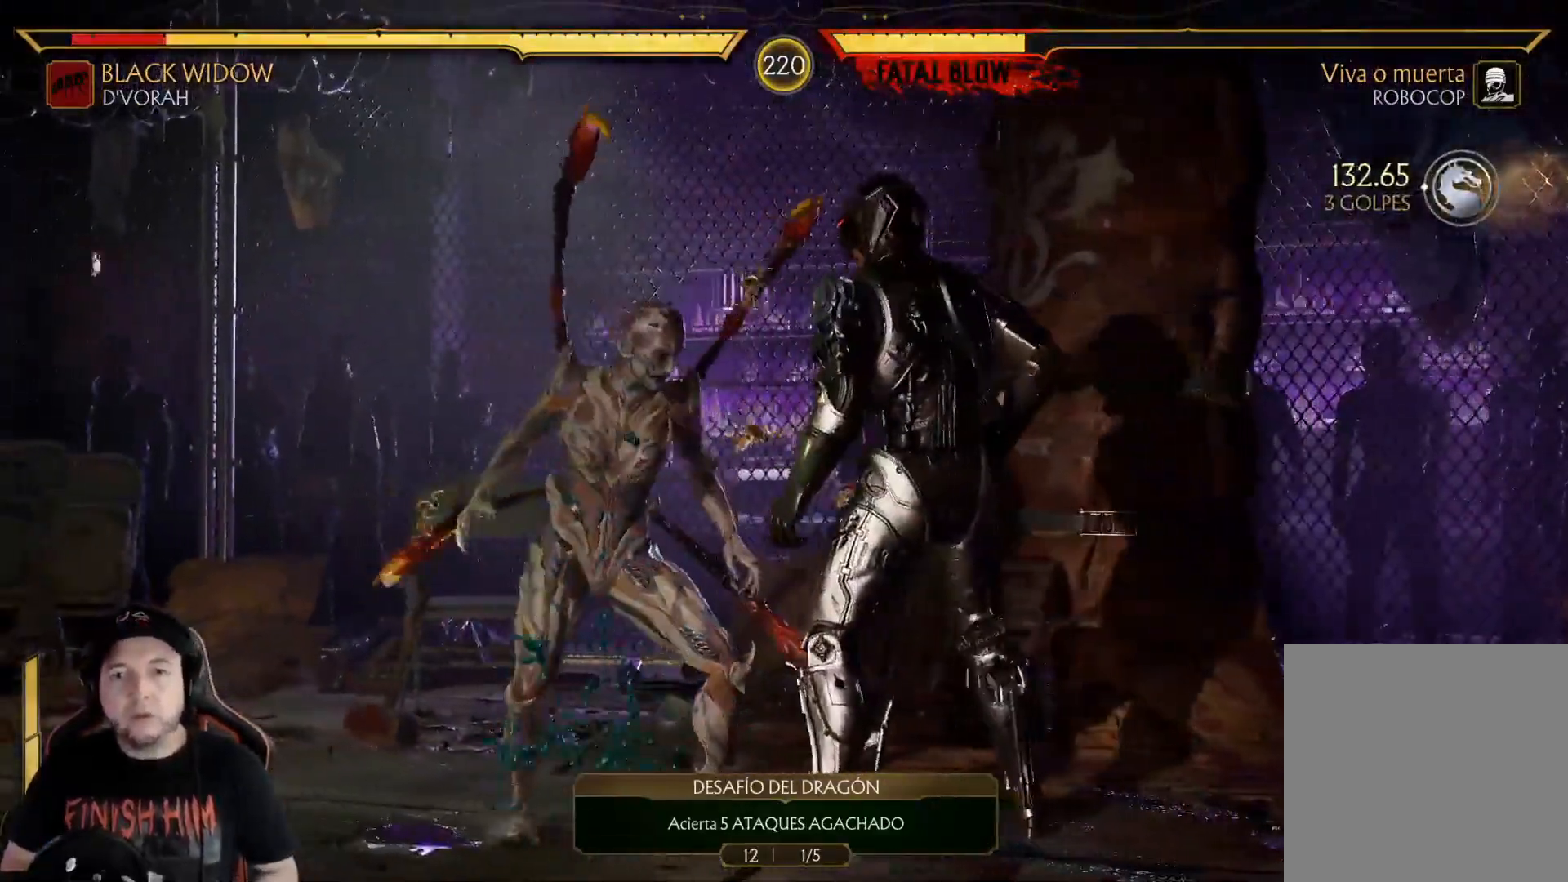
{"buttons": ["R2", "DPAD_DOWN"], "left_stick": "center", "right_stick": "center", "events": [[17, "DPAD_DOWN", "up"], [33, "R2", "up"], [100, "DPAD_DOWN", "down"], [100, "X", "down"], [200, "X", "up"], [284, "X", "down"], [317, "R2", "down"], [384, "X", "up"]]}
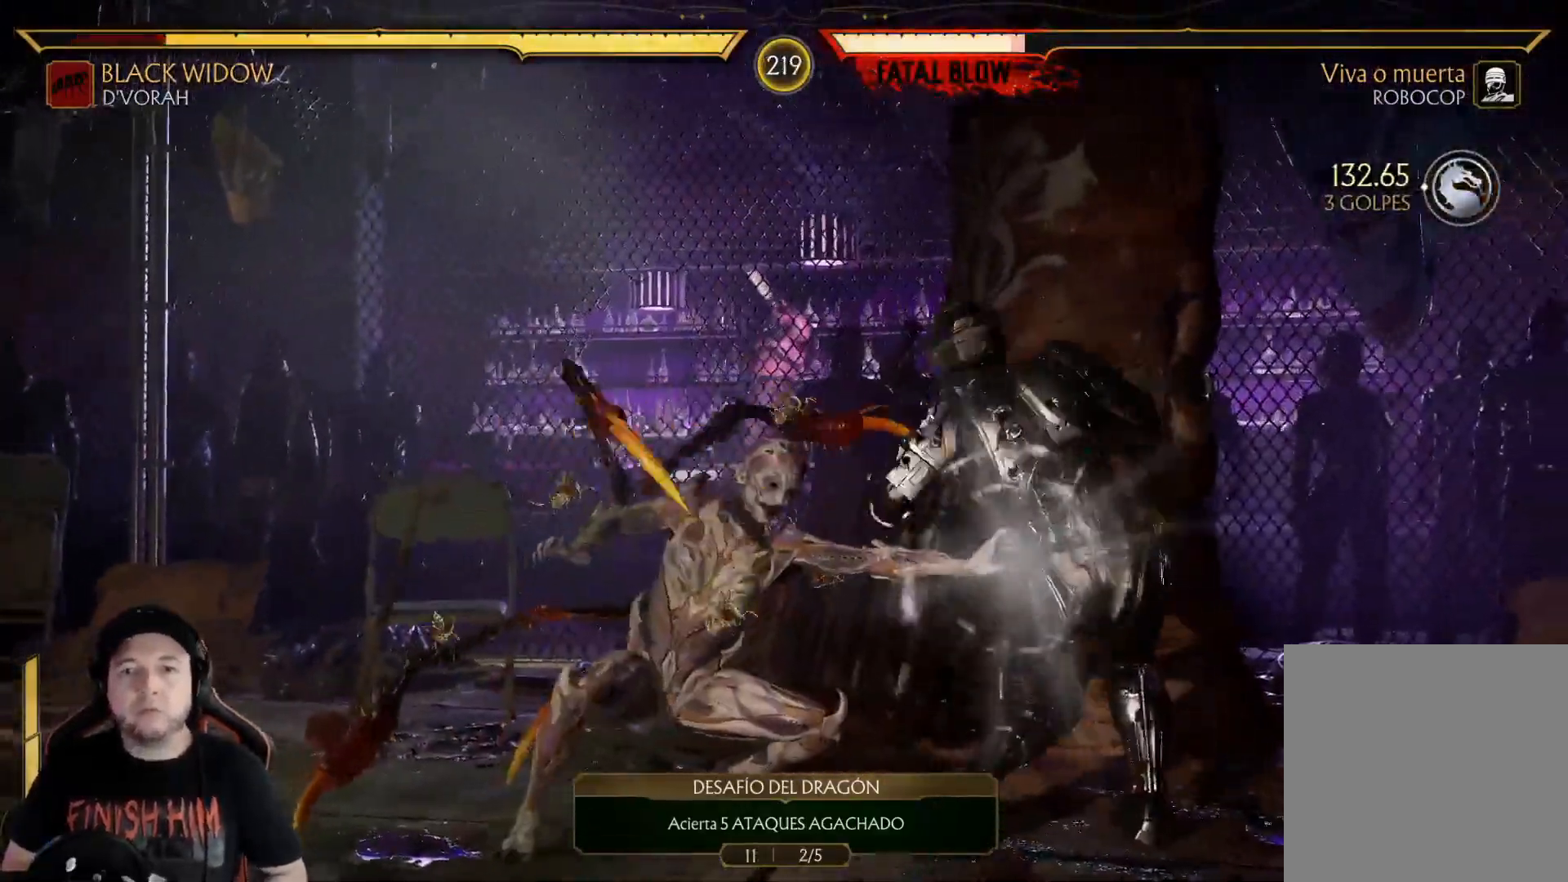
{"buttons": ["X"], "left_stick": "center", "right_stick": "center", "events": [[218, "DPAD_DOWN", "up"], [218, "R2", "up"], [318, "Y", "down"], [418, "Y", "up"], [502, "X", "down"]]}
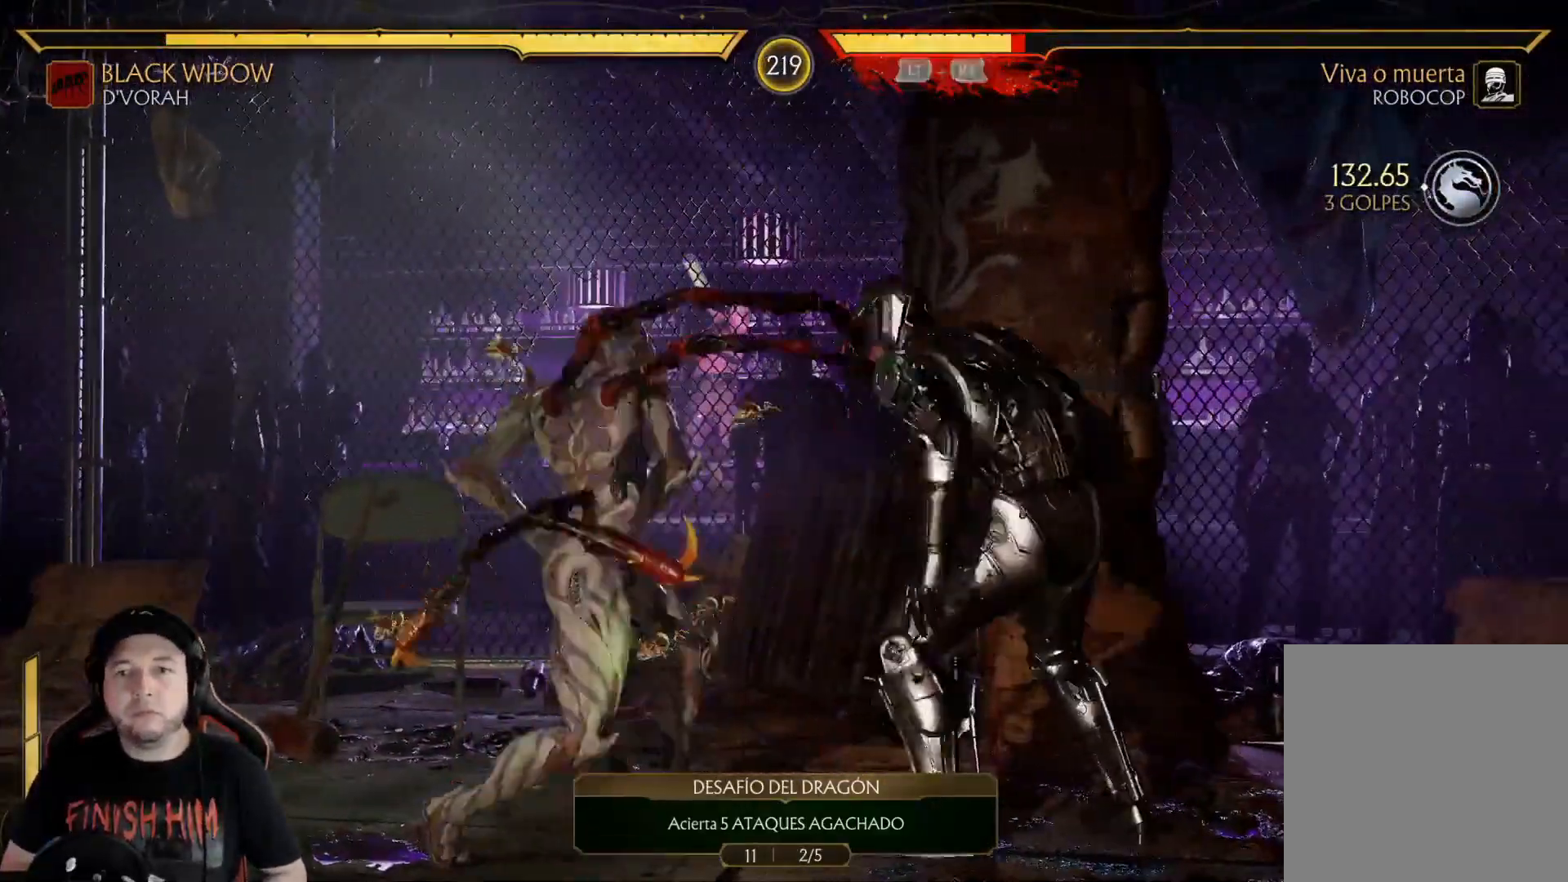
{"buttons": ["Y"], "left_stick": "center", "right_stick": "center", "events": [[100, "X", "up"], [184, "Y", "down"], [250, "Y", "up"], [334, "Y", "down"], [384, "Y", "up"], [451, "Y", "down"]]}
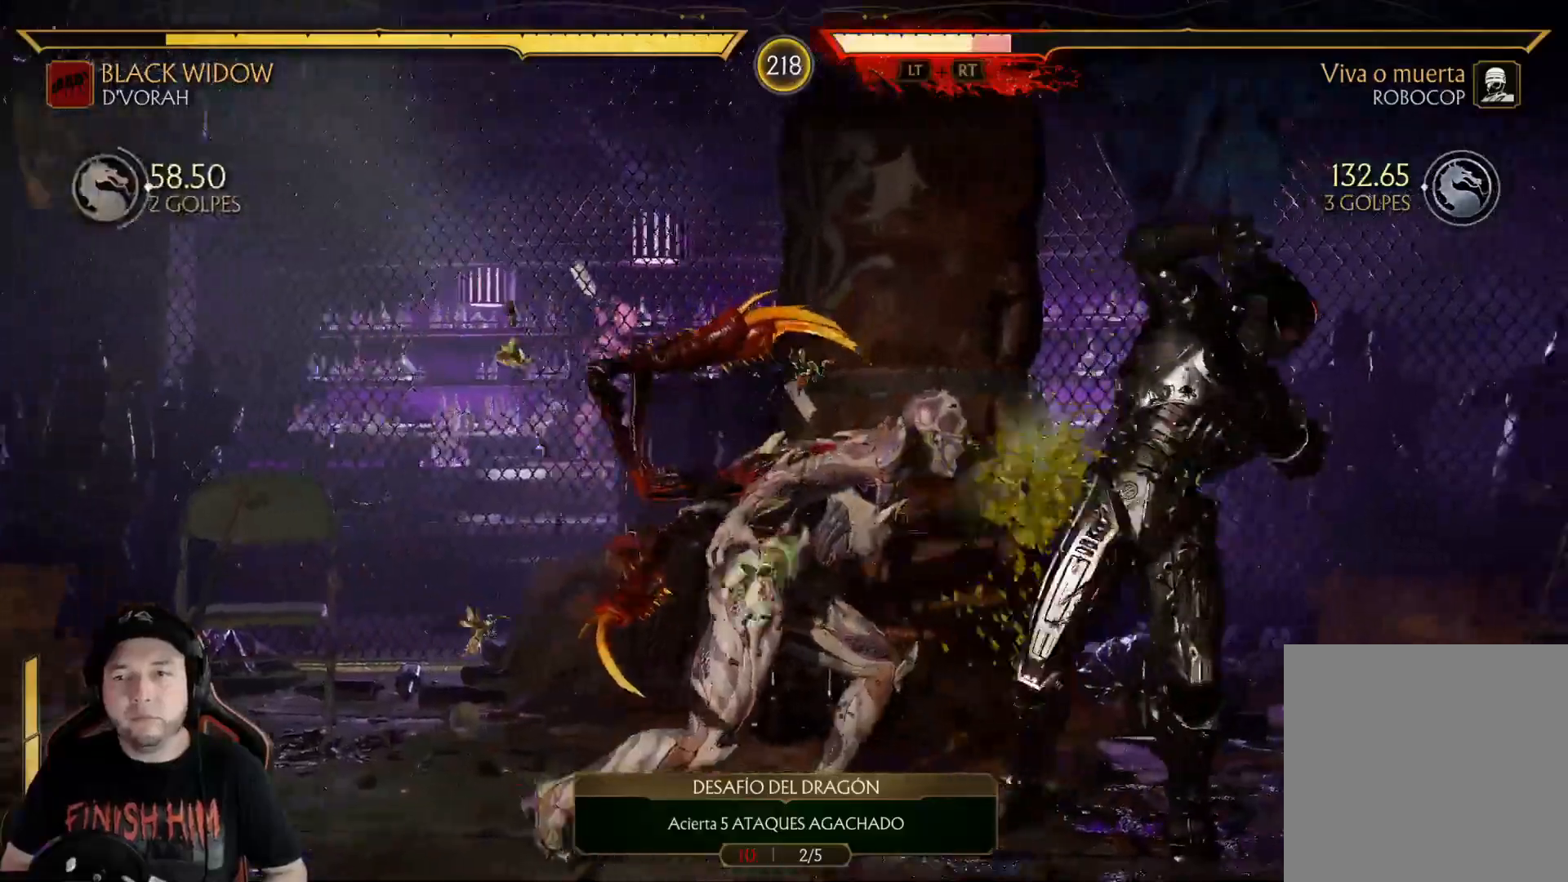
{"buttons": [], "left_stick": "center", "right_stick": "center", "events": [[17, "Y", "up"], [101, "Y", "down"], [167, "Y", "up"], [234, "Y", "down"], [301, "Y", "up"], [385, "Y", "down"], [435, "Y", "up"]]}
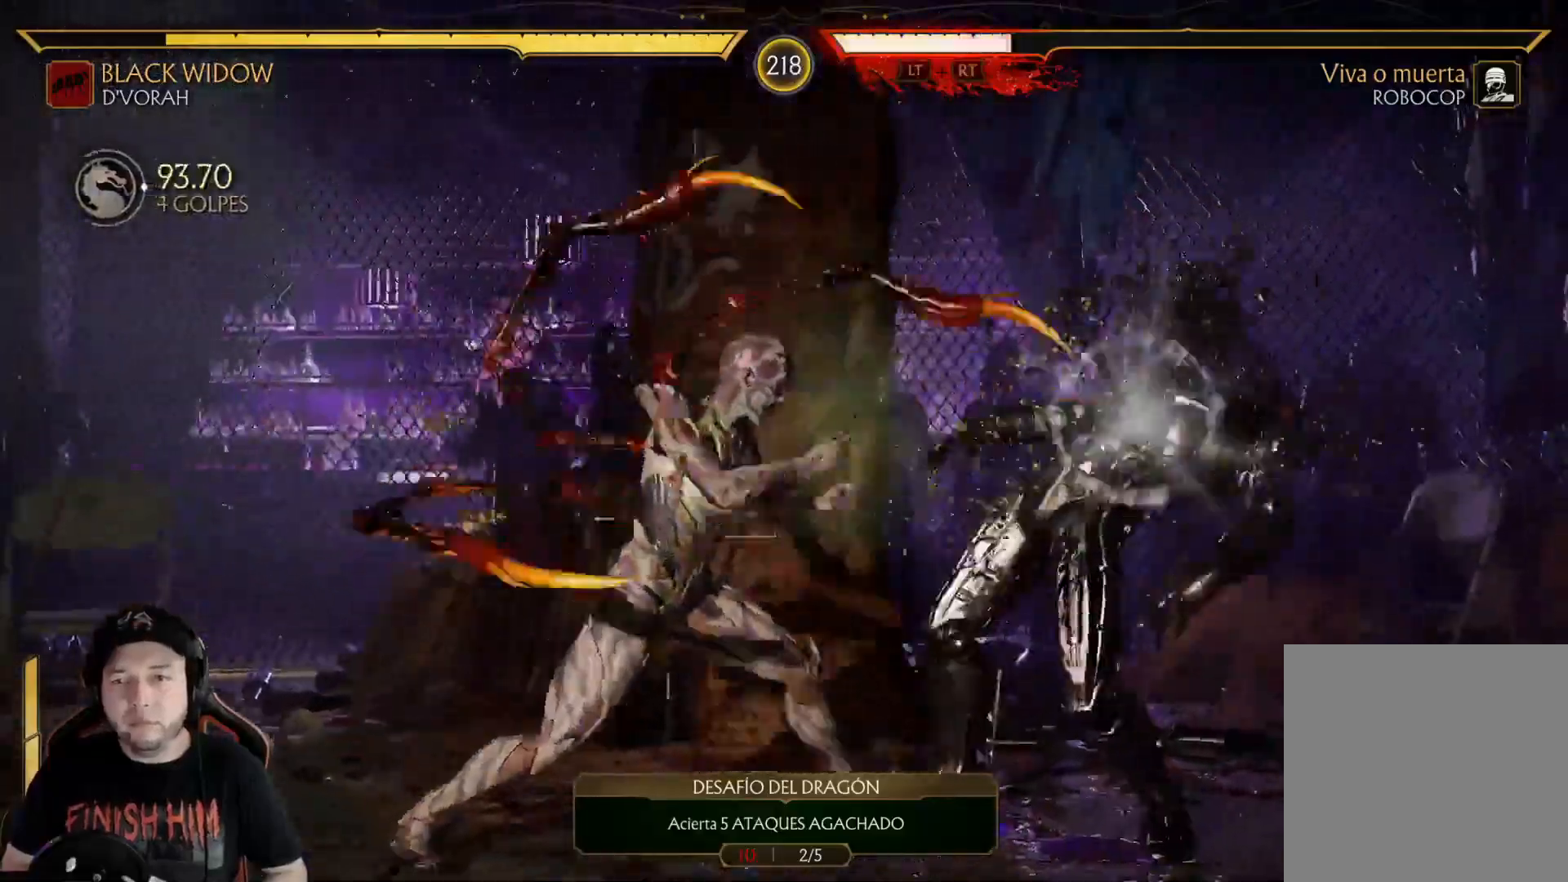
{"buttons": ["R2"], "left_stick": "center", "right_stick": "center", "events": [[16, "Y", "down"], [50, "Y", "up"], [150, "Y", "down"], [200, "Y", "up"], [267, "Y", "down"], [351, "Y", "up"], [401, "R2", "down"]]}
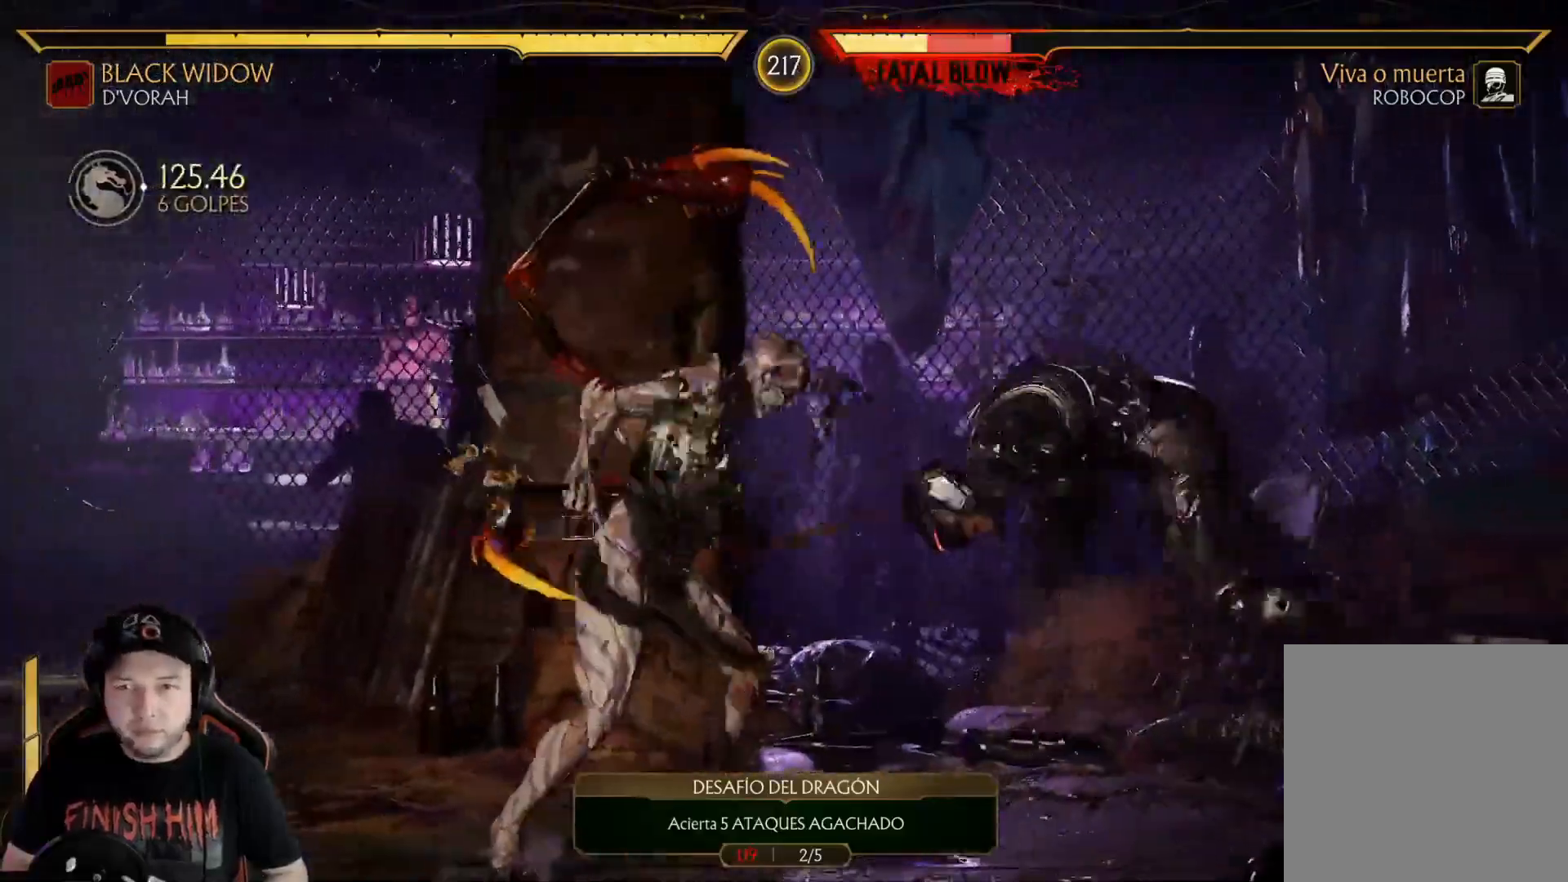
{"buttons": ["DPAD_RIGHT"], "left_stick": "center", "right_stick": "center", "events": [[51, "R2", "up"], [335, "R2", "down"], [468, "DPAD_RIGHT", "down"], [468, "R2", "up"]]}
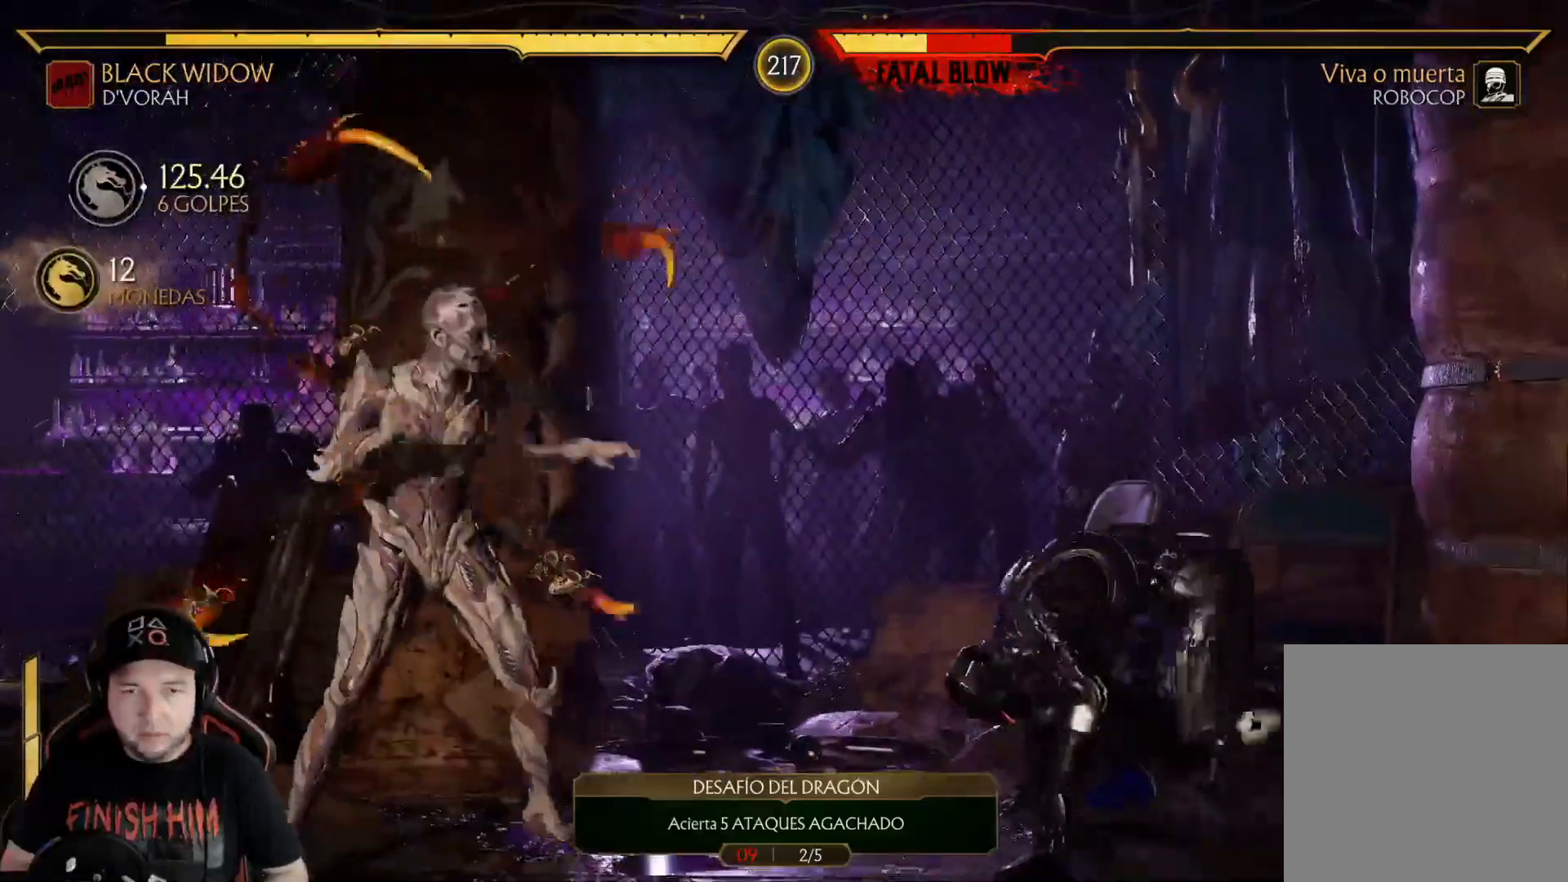
{"buttons": [], "left_stick": "center", "right_stick": "center", "events": [[33, "DPAD_UP", "down"], [167, "DPAD_UP", "up"], [184, "DPAD_RIGHT", "up"]]}
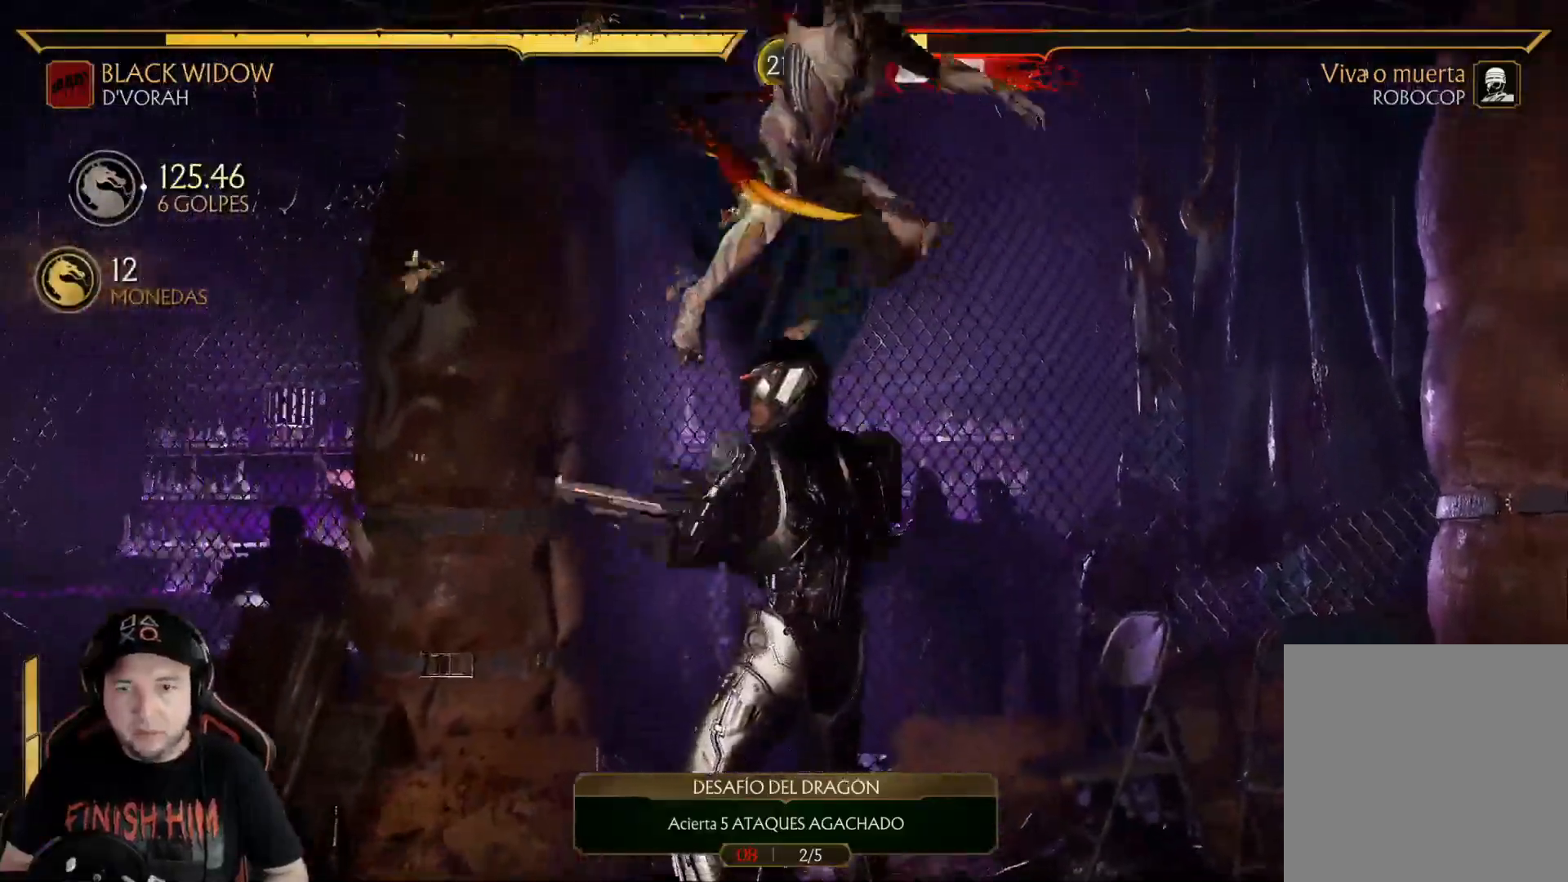
{"buttons": [], "left_stick": "center", "right_stick": "center", "events": [[34, "B", "down"], [117, "B", "up"], [184, "B", "down"], [268, "B", "up"]]}
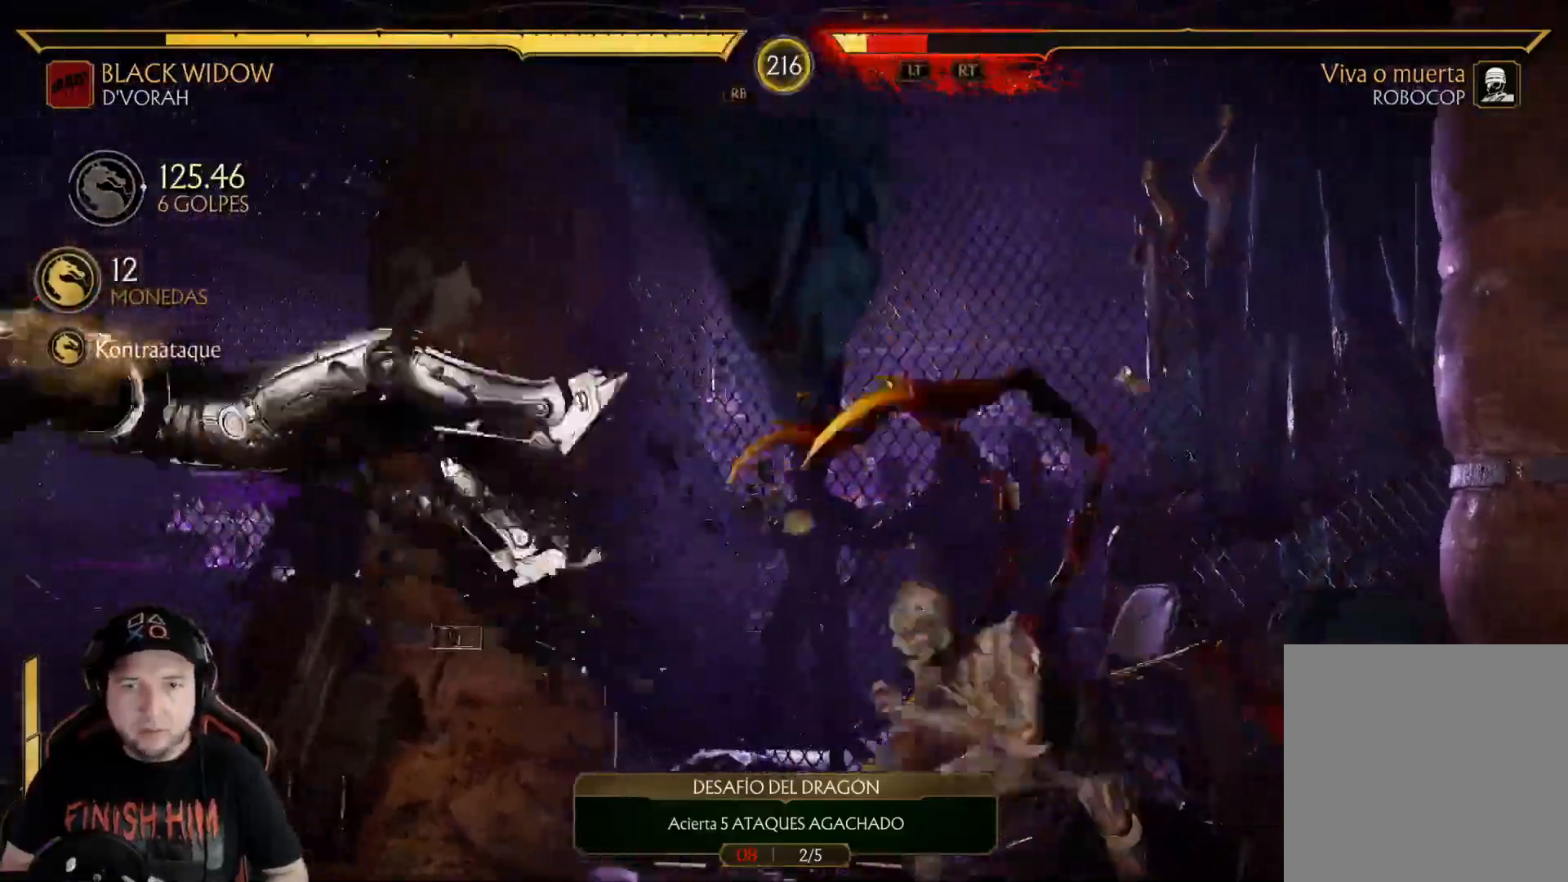
{"buttons": [], "left_stick": "center", "right_stick": "center", "events": [[117, "DPAD_LEFT", "down"], [200, "DPAD_LEFT", "up"], [267, "DPAD_LEFT", "down"], [351, "DPAD_LEFT", "up"], [384, "DPAD_LEFT", "down"], [485, "DPAD_LEFT", "up"]]}
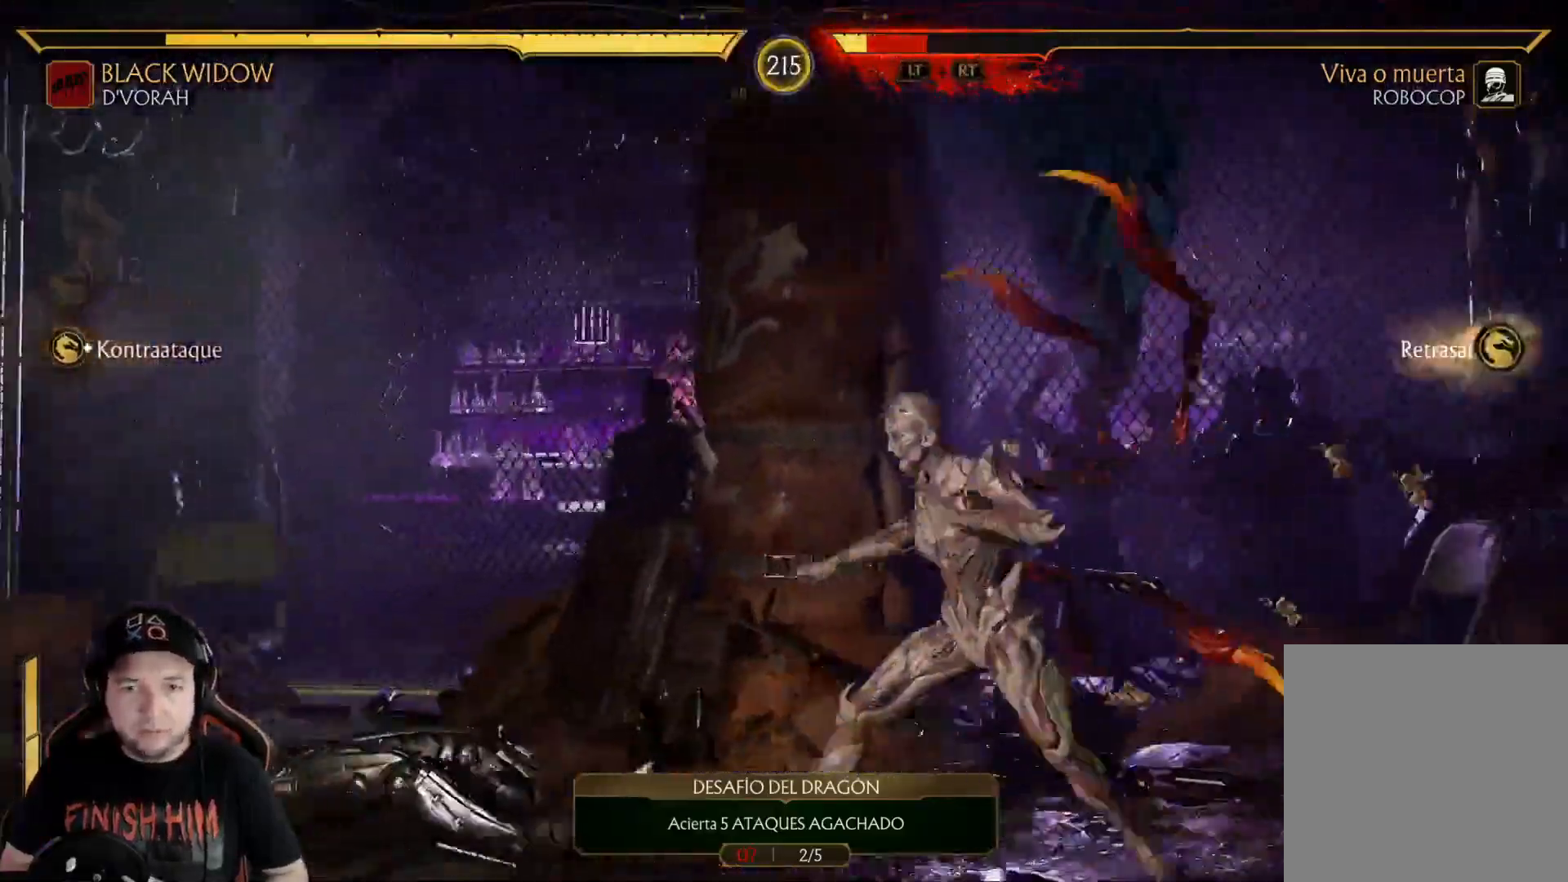
{"buttons": [], "left_stick": "center", "right_stick": "center", "events": [[184, "DPAD_DOWN", "down"], [184, "DPAD_LEFT", "down"], [234, "DPAD_LEFT", "up"], [234, "DPAD_RIGHT", "down"], [284, "DPAD_DOWN", "up"], [318, "A", "down"], [368, "DPAD_RIGHT", "up"], [401, "A", "up"]]}